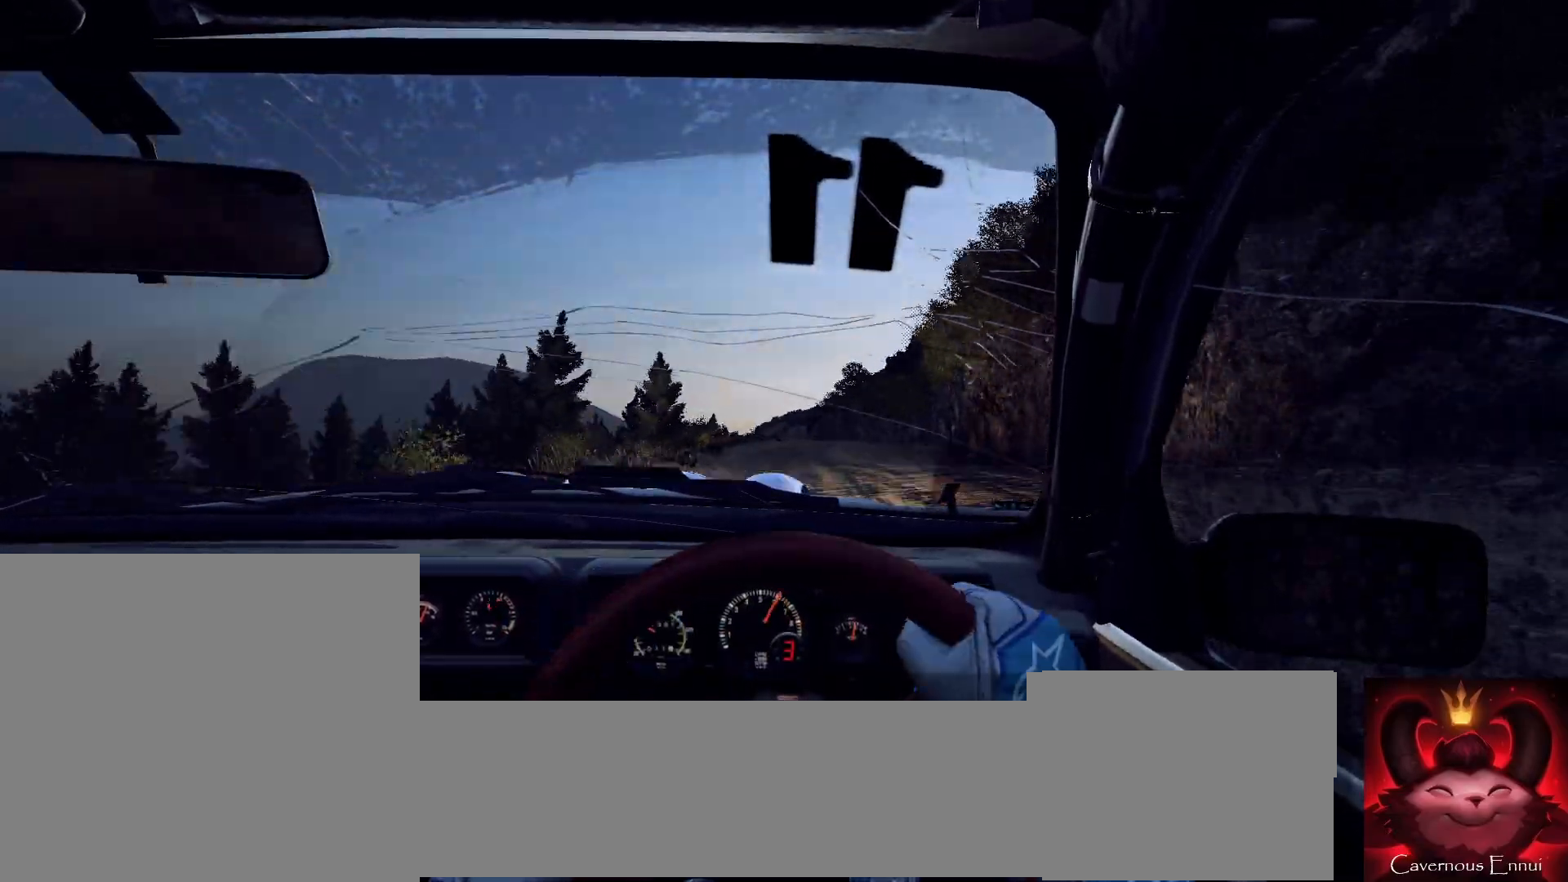
Gameplay with a controller (Xbox layout); each line is a JSON object with the inputs held at the frame after it. "events" lists button and stick changes between this image and that frame as [ms after this image, input, new state], when the widget could be followed in between.
{"buttons": [], "left_stick": "right", "right_stick": "up", "events": [[400, "left_stick", "right"]]}
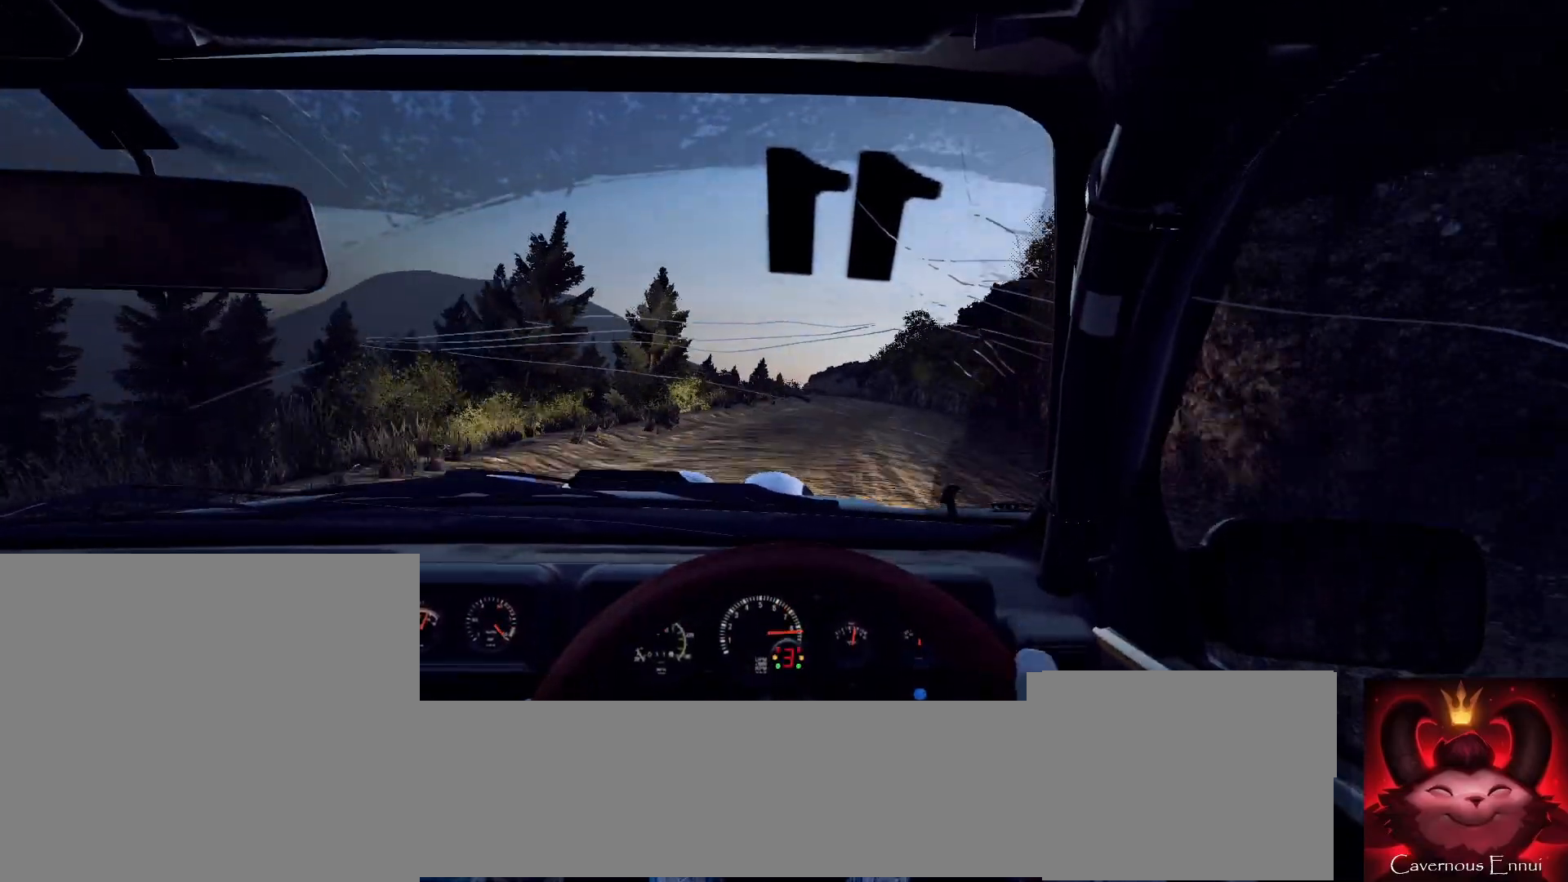
{"buttons": [], "left_stick": "center", "right_stick": "center", "events": [[67, "left_stick", "center"], [200, "left_stick", "right"], [233, "R1", "down"], [300, "R1", "up"], [367, "right_stick", "center"], [500, "left_stick", "center"]]}
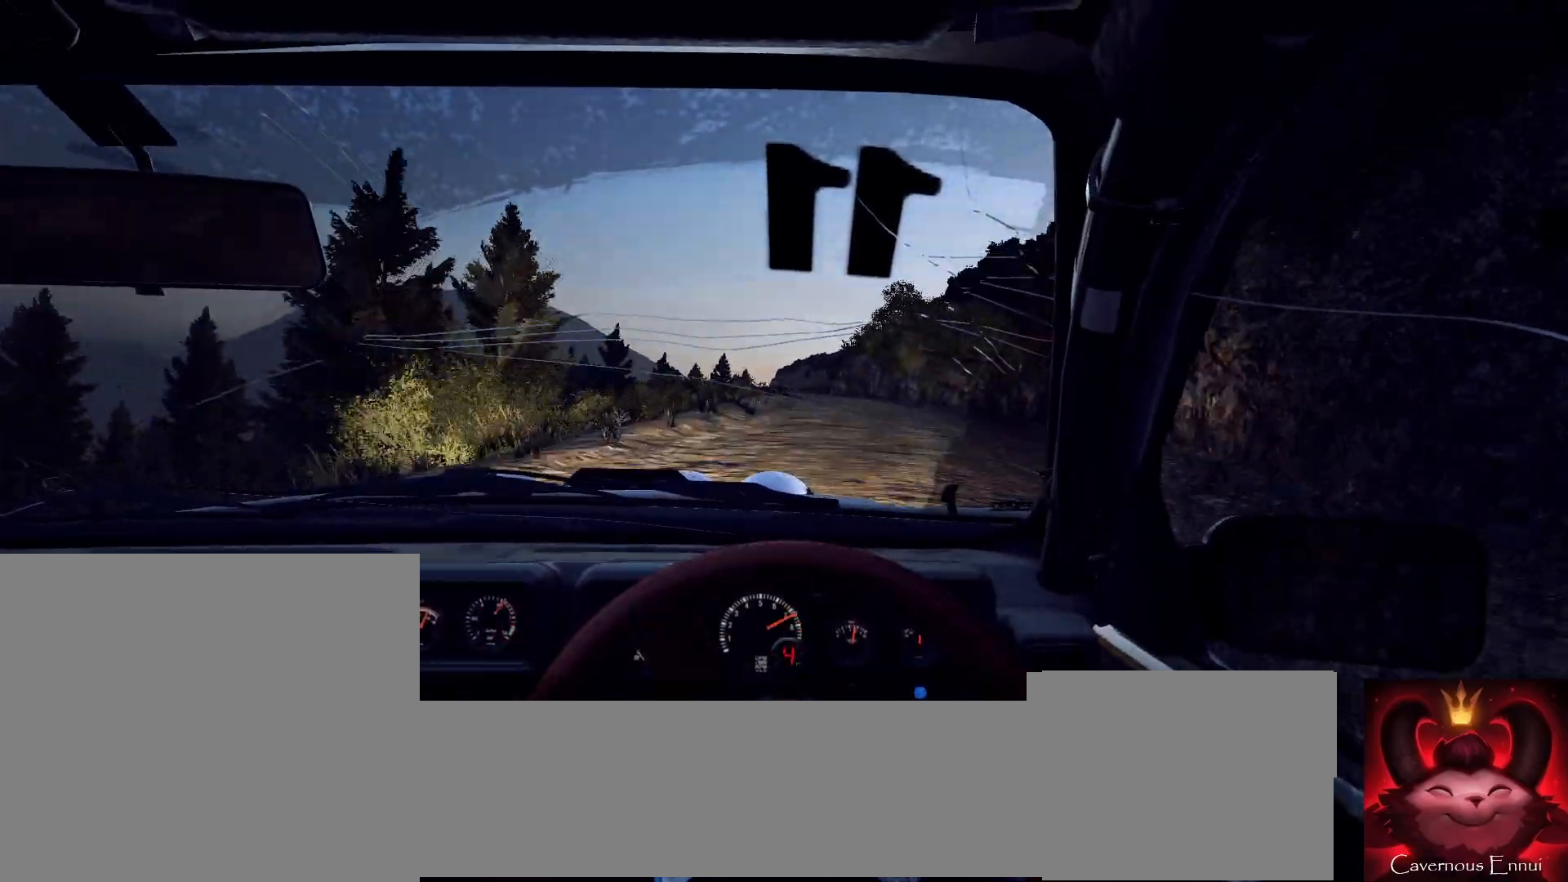
{"buttons": [], "left_stick": "down-left", "right_stick": "up", "events": [[67, "left_stick", "right"], [100, "right_stick", "up"], [233, "left_stick", "center"], [400, "left_stick", "down-left"]]}
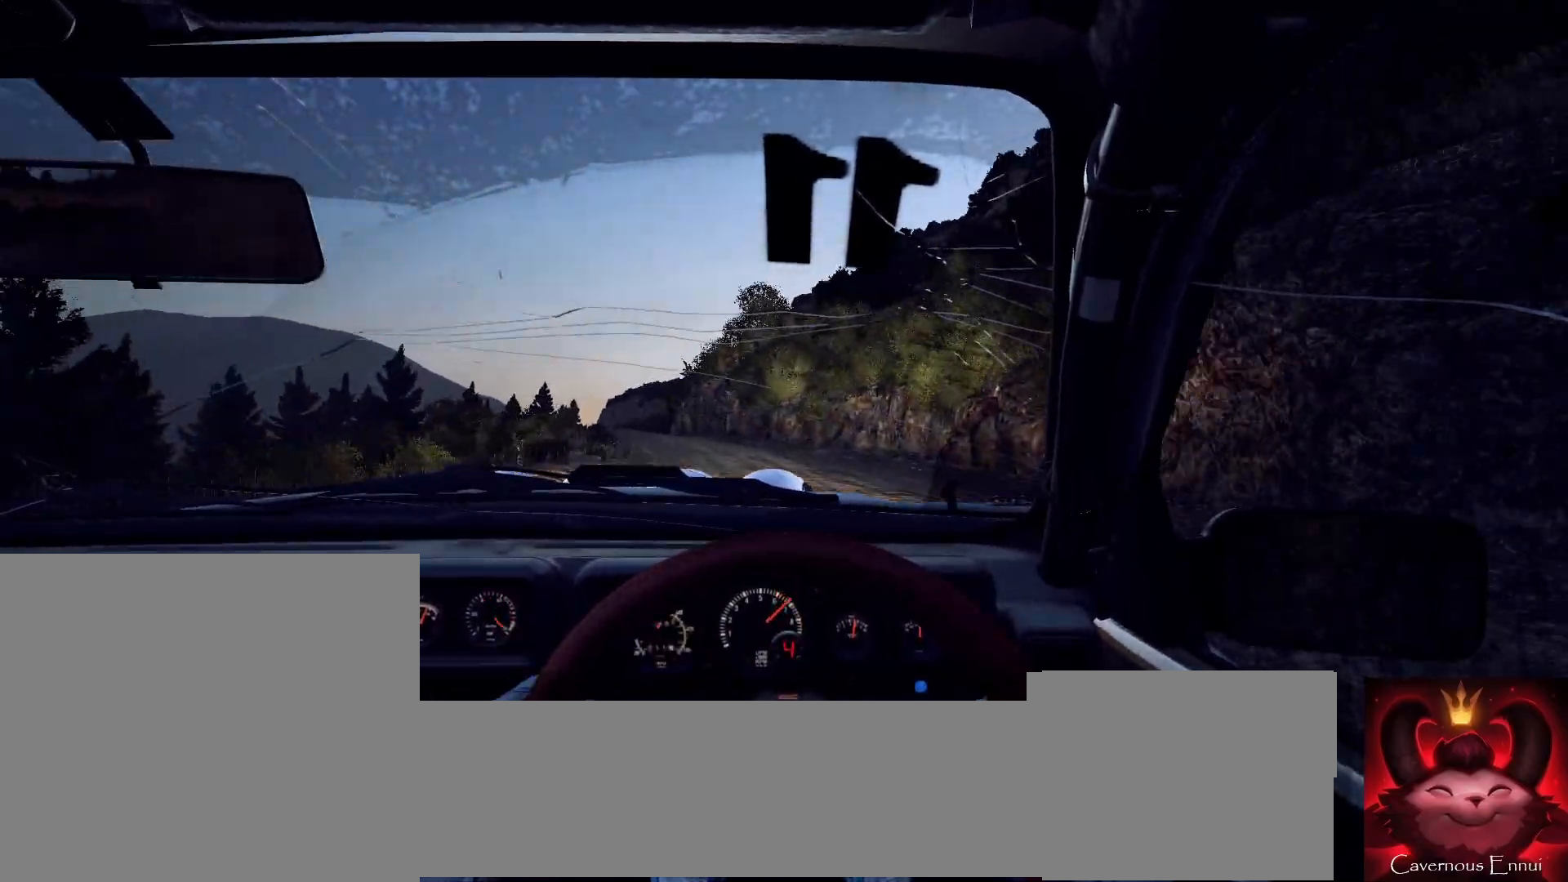
{"buttons": [], "left_stick": "center", "right_stick": "center", "events": [[100, "right_stick", "center"], [333, "right_stick", "up"], [400, "left_stick", "center"], [433, "right_stick", "center"]]}
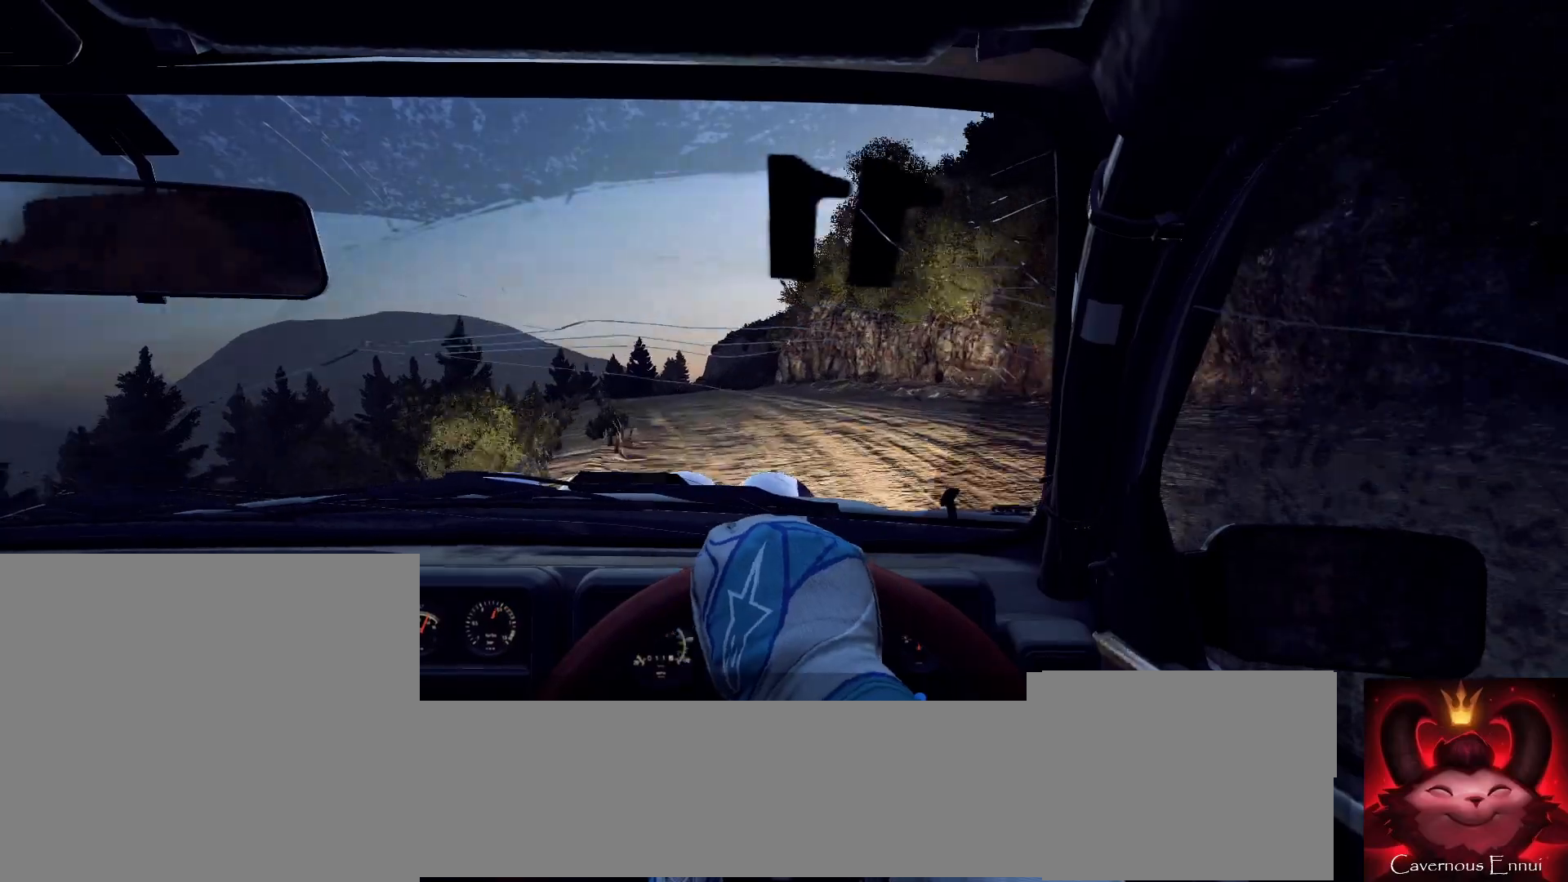
{"buttons": [], "left_stick": "right", "right_stick": "up", "events": [[67, "L2", "down"], [100, "left_stick", "right"], [167, "L2", "up"], [167, "left_stick", "center"], [333, "right_stick", "up"], [500, "left_stick", "right"]]}
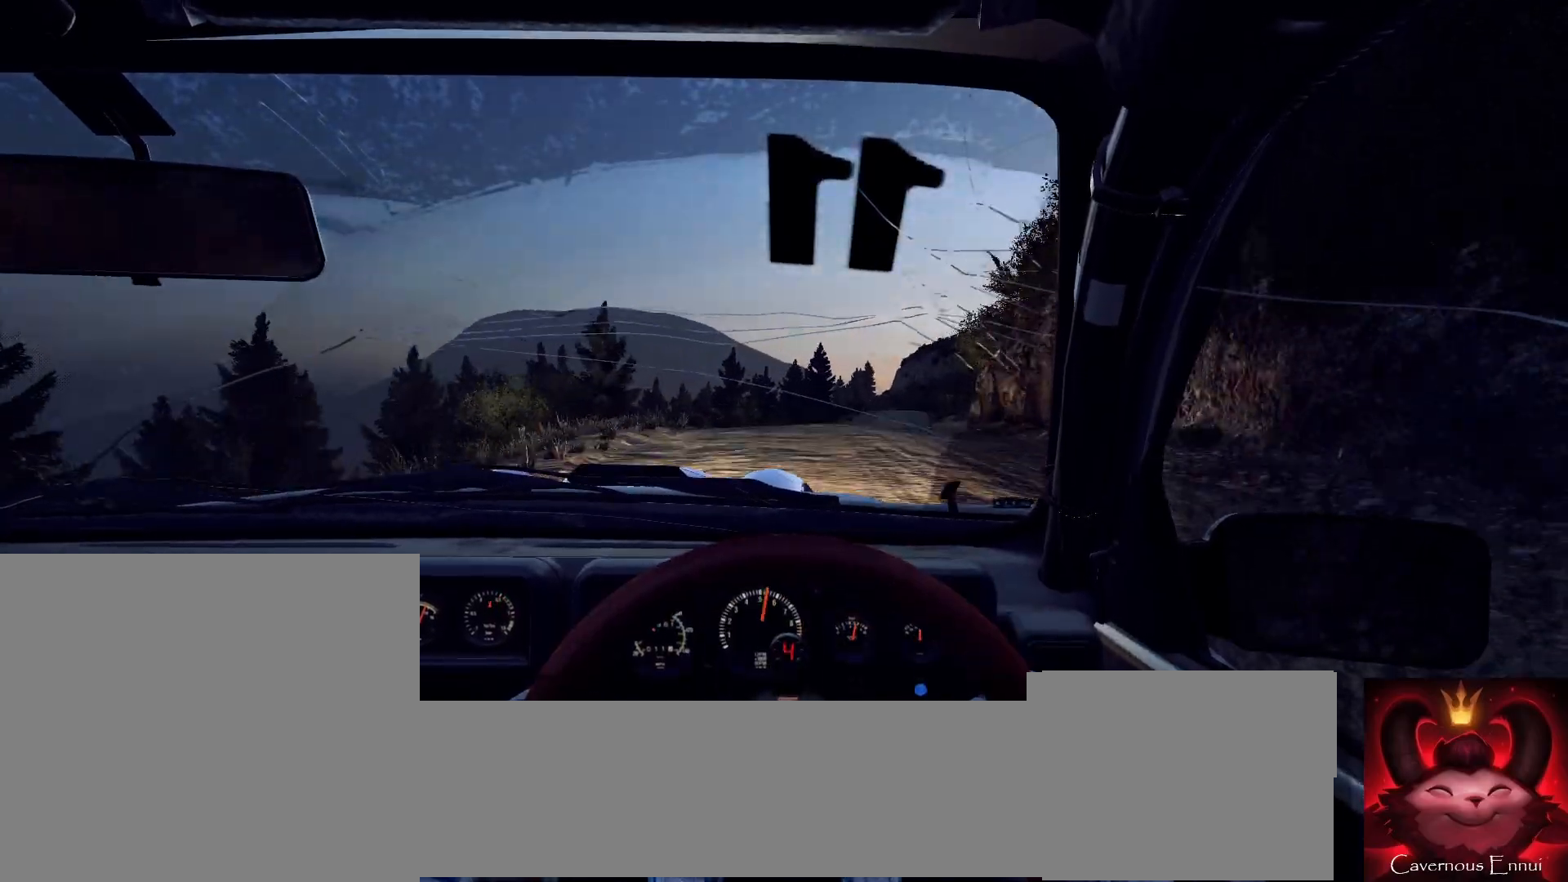
{"buttons": [], "left_stick": "center", "right_stick": "up", "events": [[367, "left_stick", "center"]]}
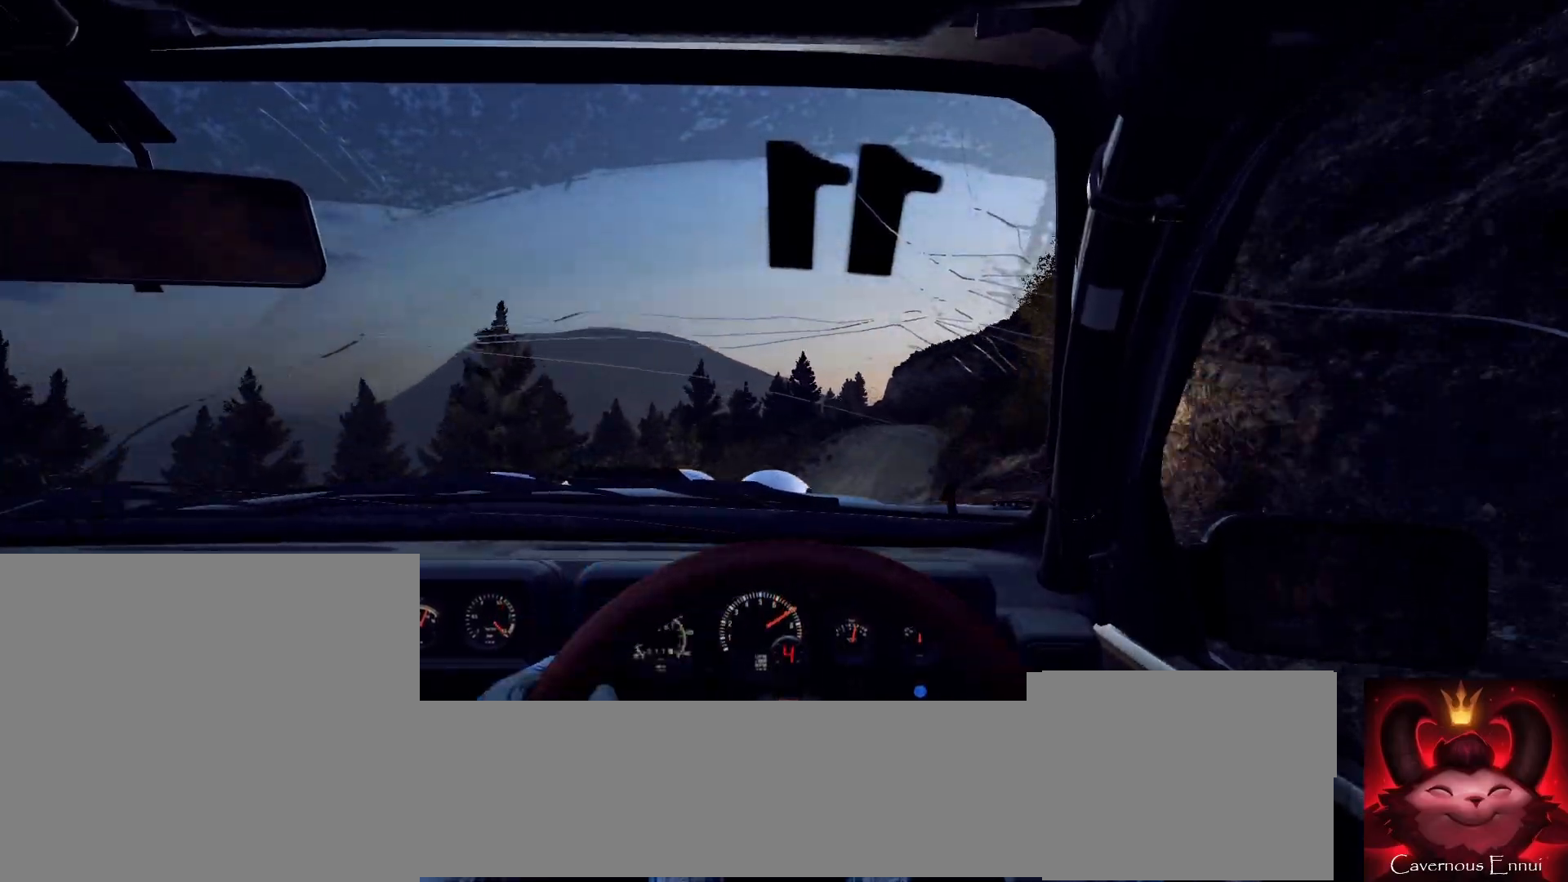
{"buttons": [], "left_stick": "down-left", "right_stick": "center", "events": [[233, "left_stick", "right"], [333, "left_stick", "center"], [333, "right_stick", "center"], [500, "left_stick", "down-left"]]}
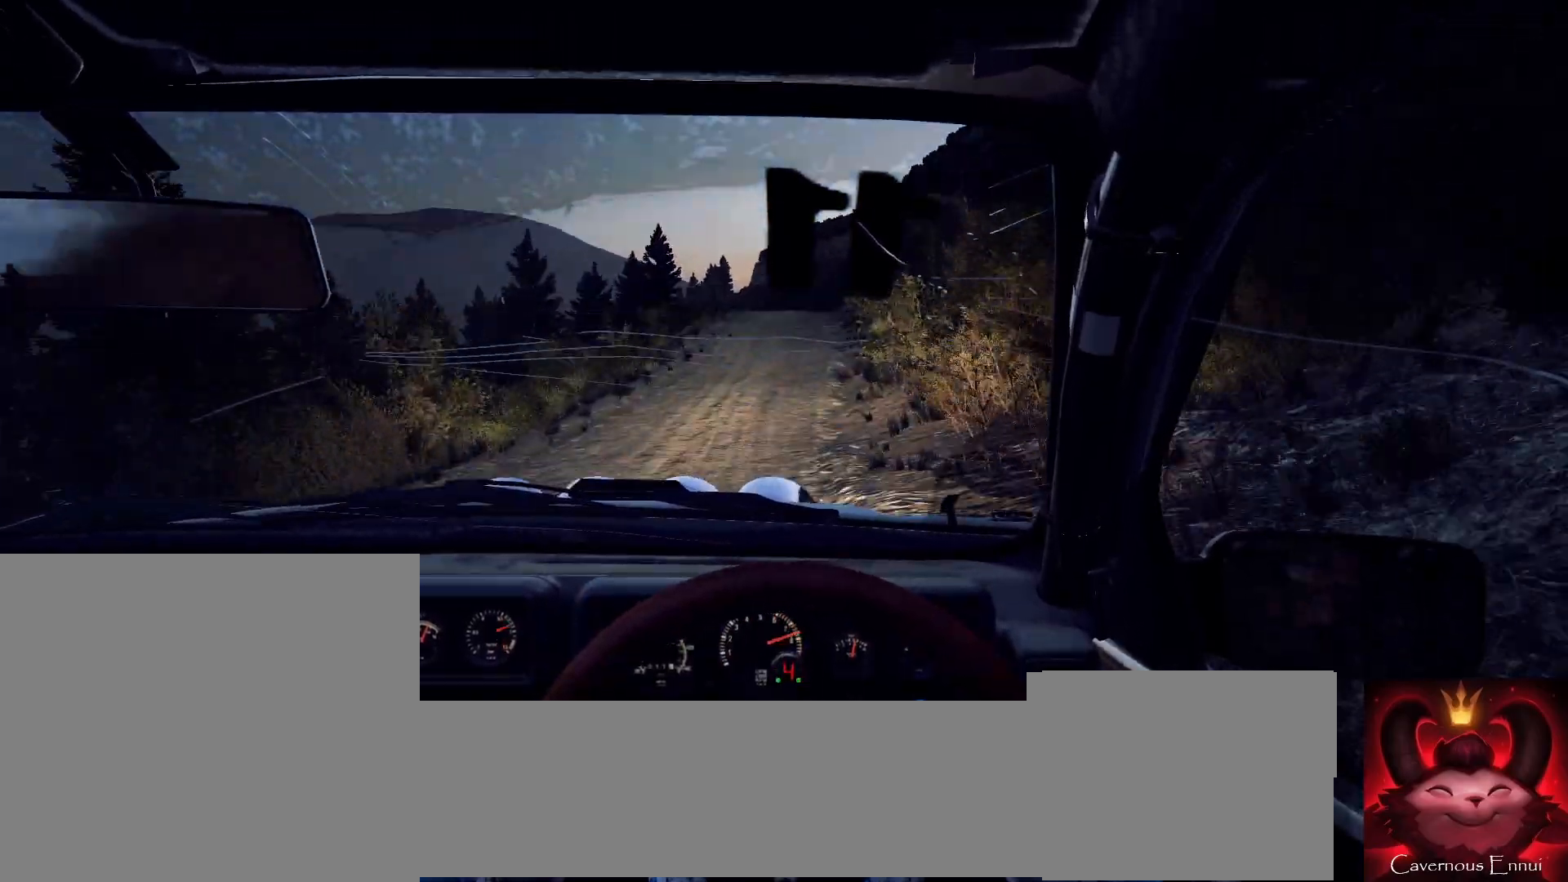
{"buttons": [], "left_stick": "center", "right_stick": "center", "events": [[200, "left_stick", "center"], [300, "right_stick", "up"], [467, "right_stick", "center"]]}
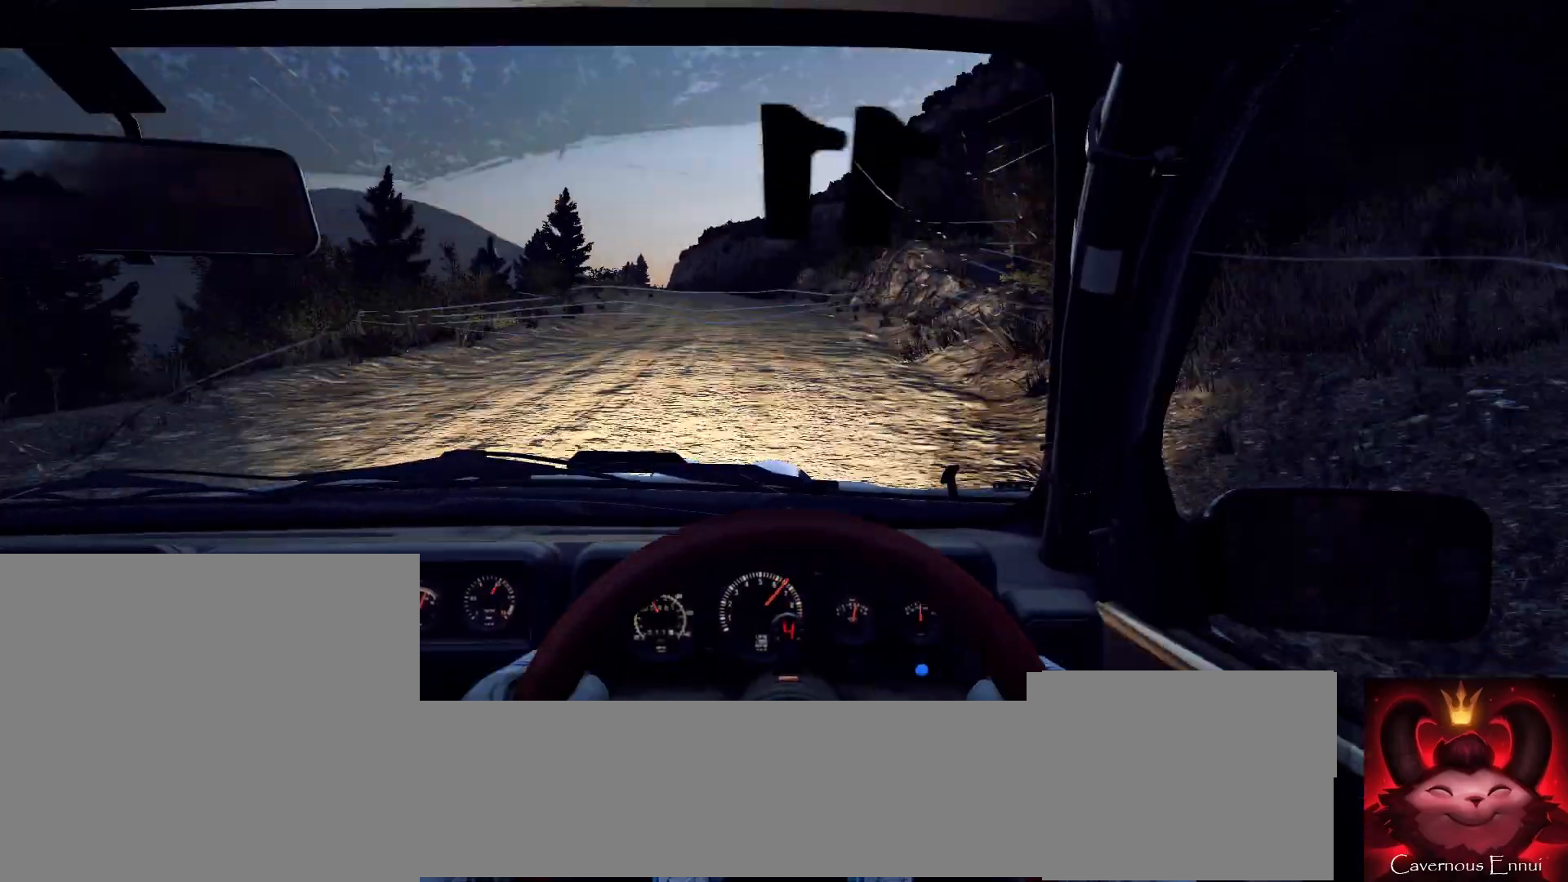
{"buttons": [], "left_stick": "center", "right_stick": "up"}
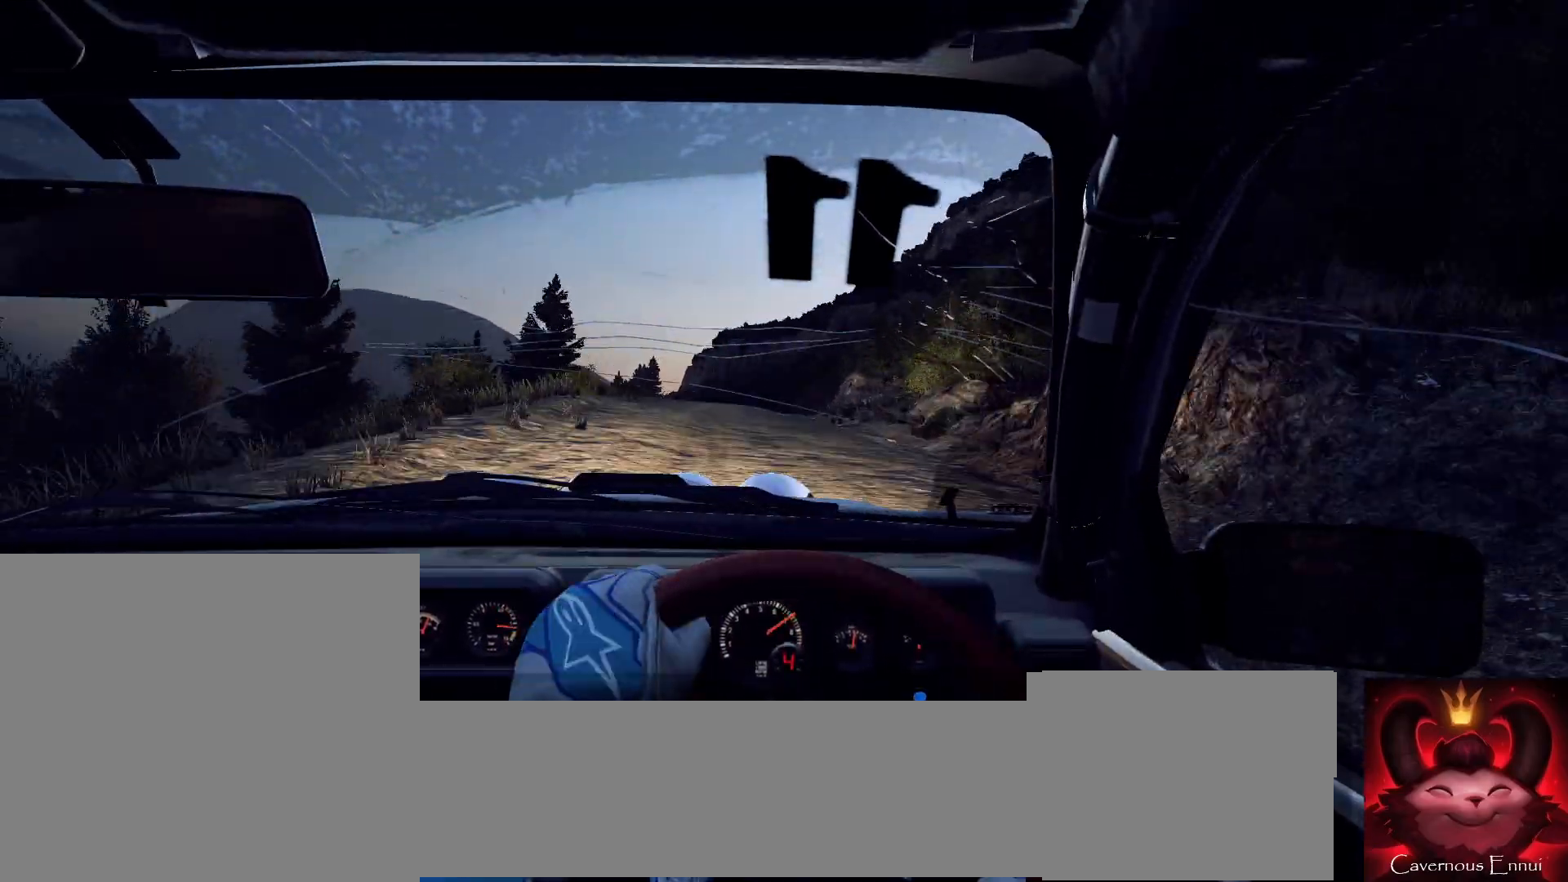
{"buttons": [], "left_stick": "center", "right_stick": "up", "events": [[200, "right_stick", "center"], [500, "right_stick", "up"]]}
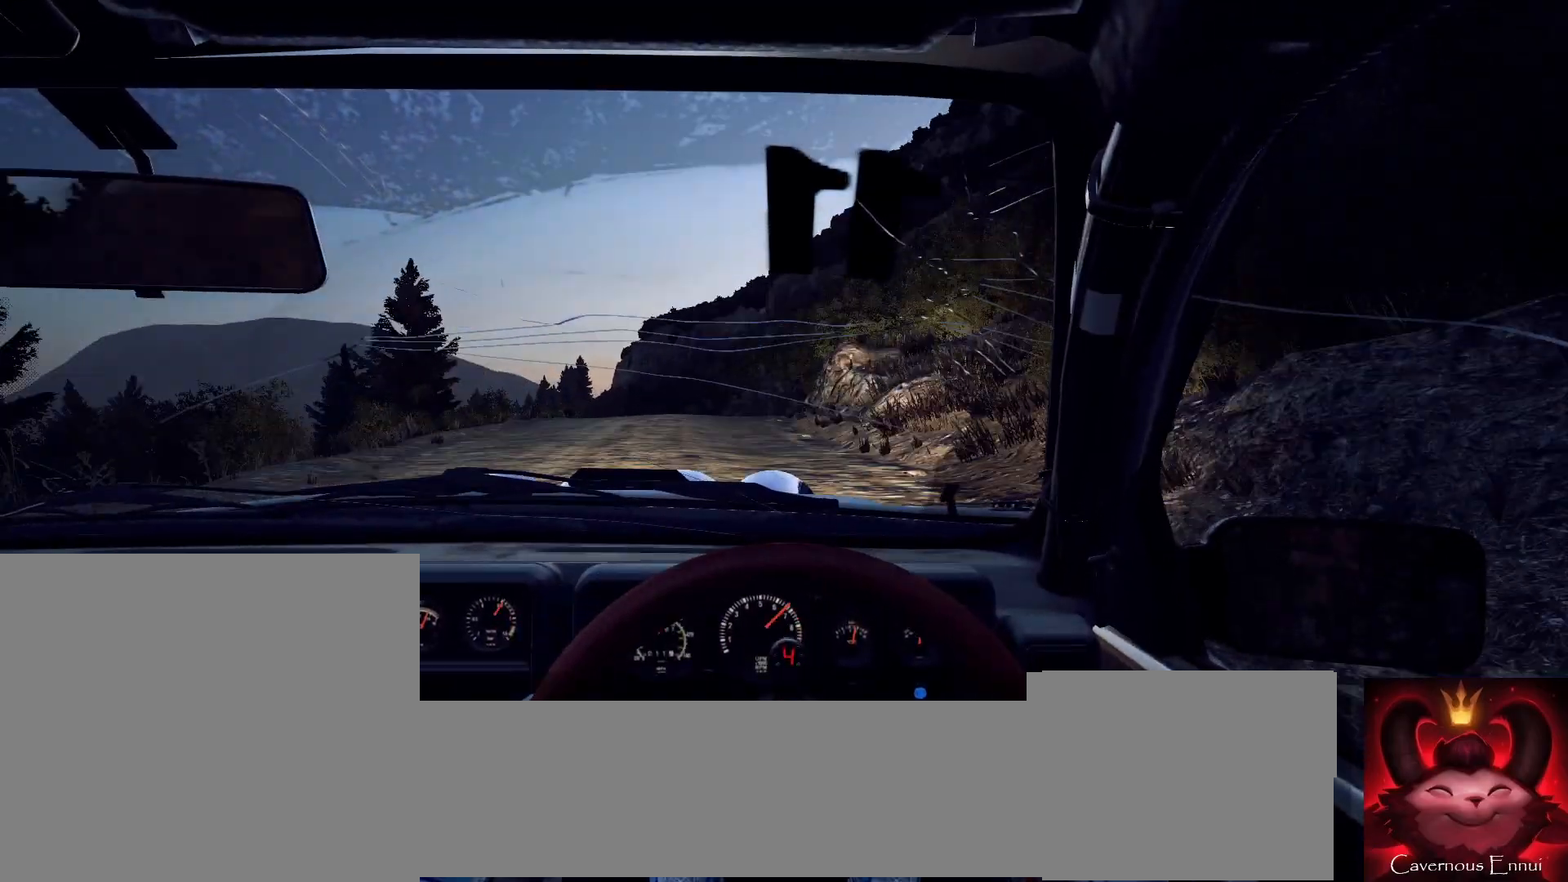
{"buttons": [], "left_stick": "center", "right_stick": "up", "events": [[233, "left_stick", "left"], [400, "left_stick", "center"]]}
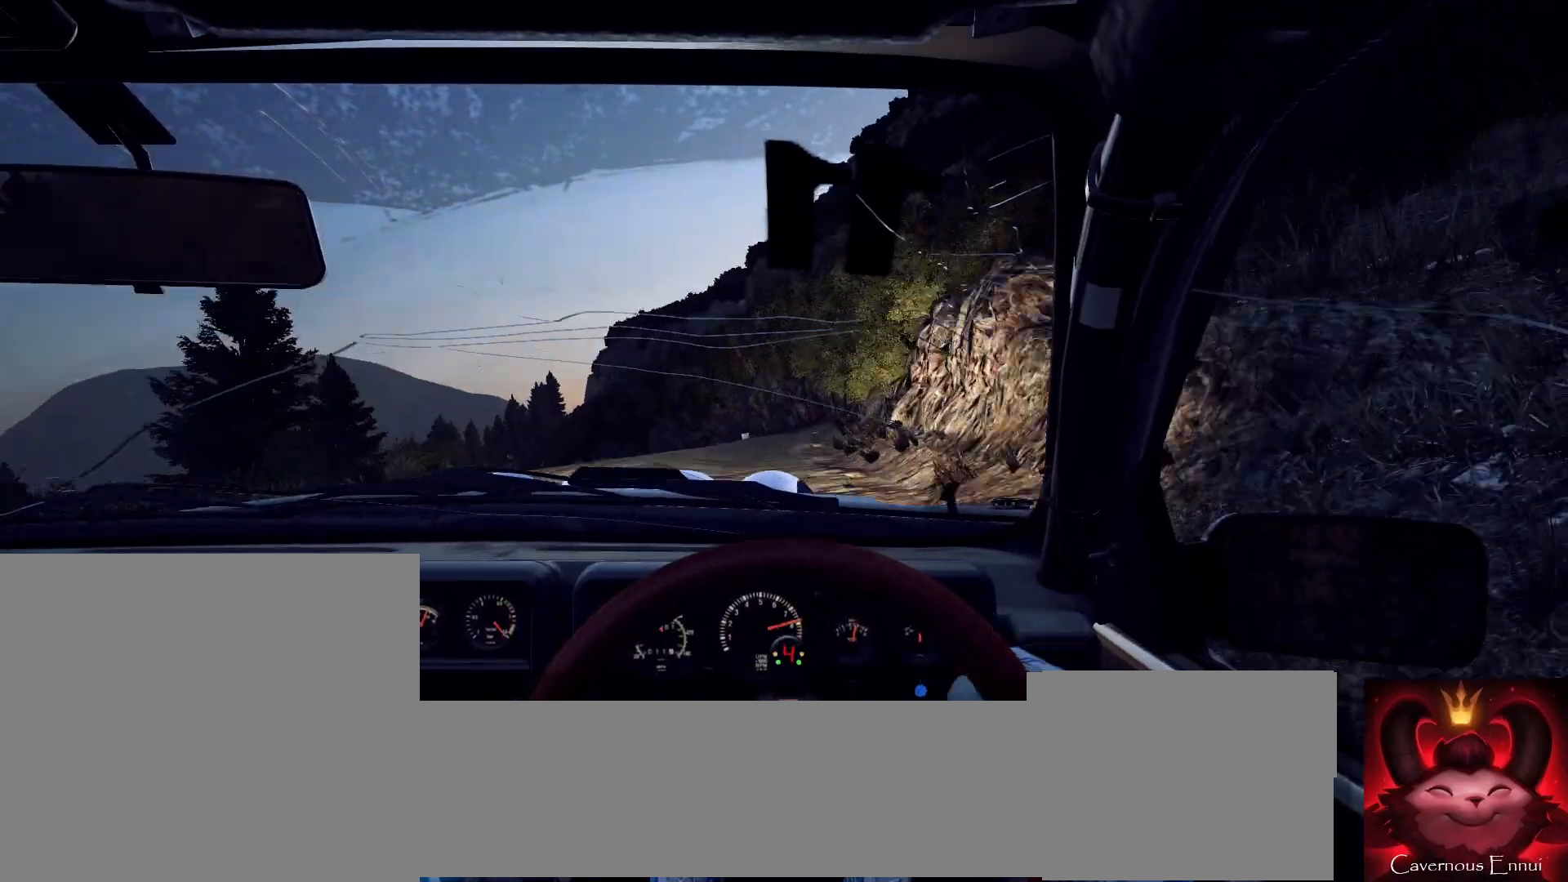
{"buttons": ["L2"], "left_stick": "center", "right_stick": "center", "events": [[33, "right_stick", "center"], [67, "L2", "down"], [233, "L2", "up"], [233, "left_stick", "down-left"], [433, "L2", "down"], [500, "left_stick", "center"]]}
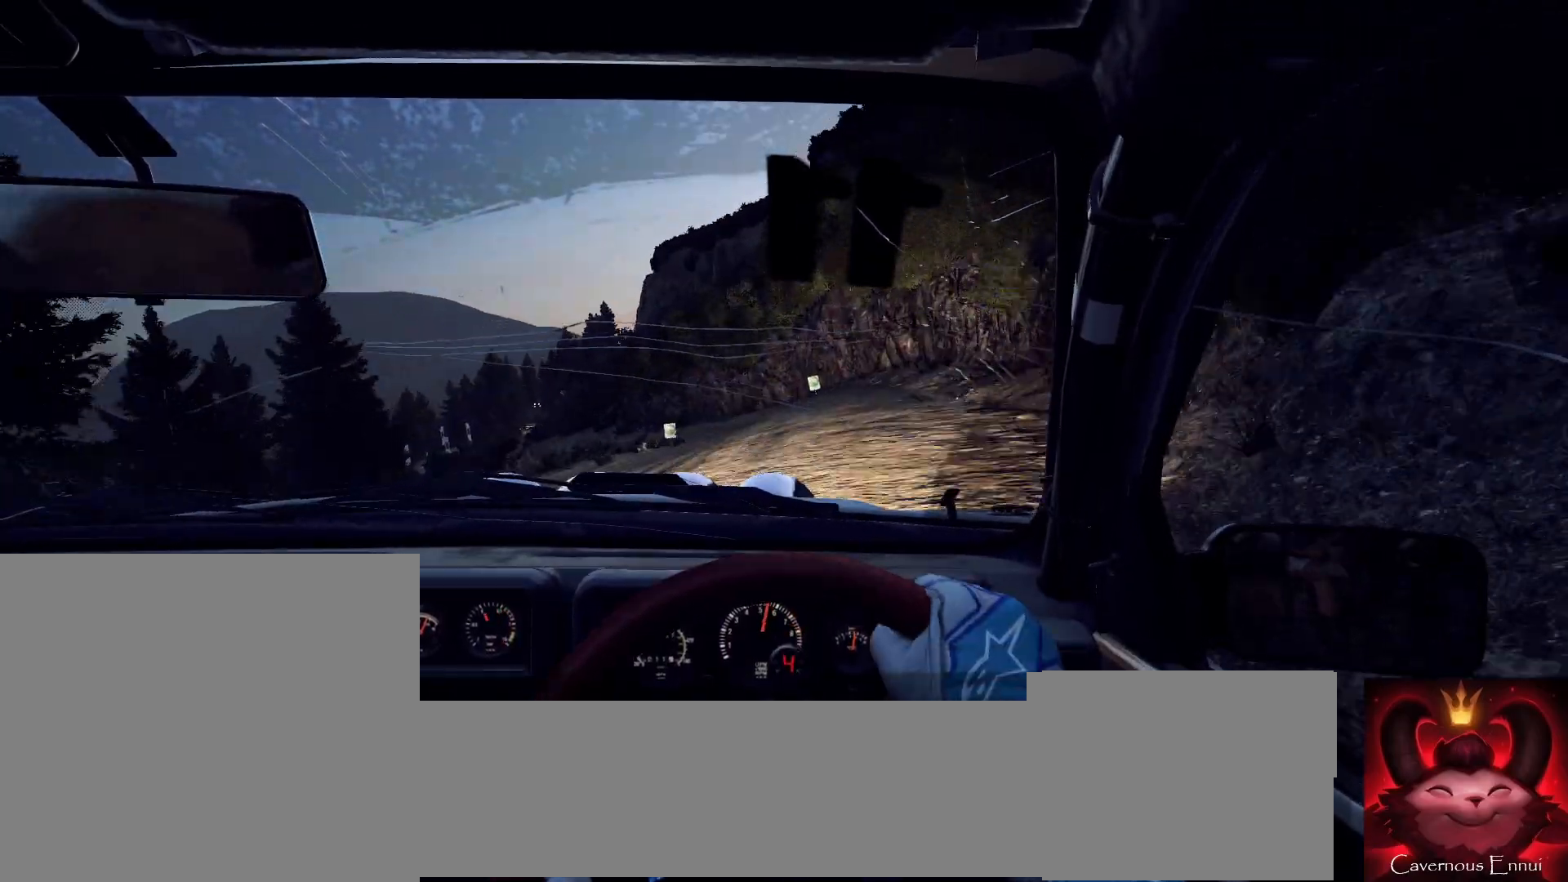
{"buttons": [], "left_stick": "center", "right_stick": "center", "events": [[33, "L2", "up"], [133, "left_stick", "left"], [167, "L2", "down"], [267, "L1", "down"], [333, "L2", "up"], [367, "L1", "up"], [400, "left_stick", "center"]]}
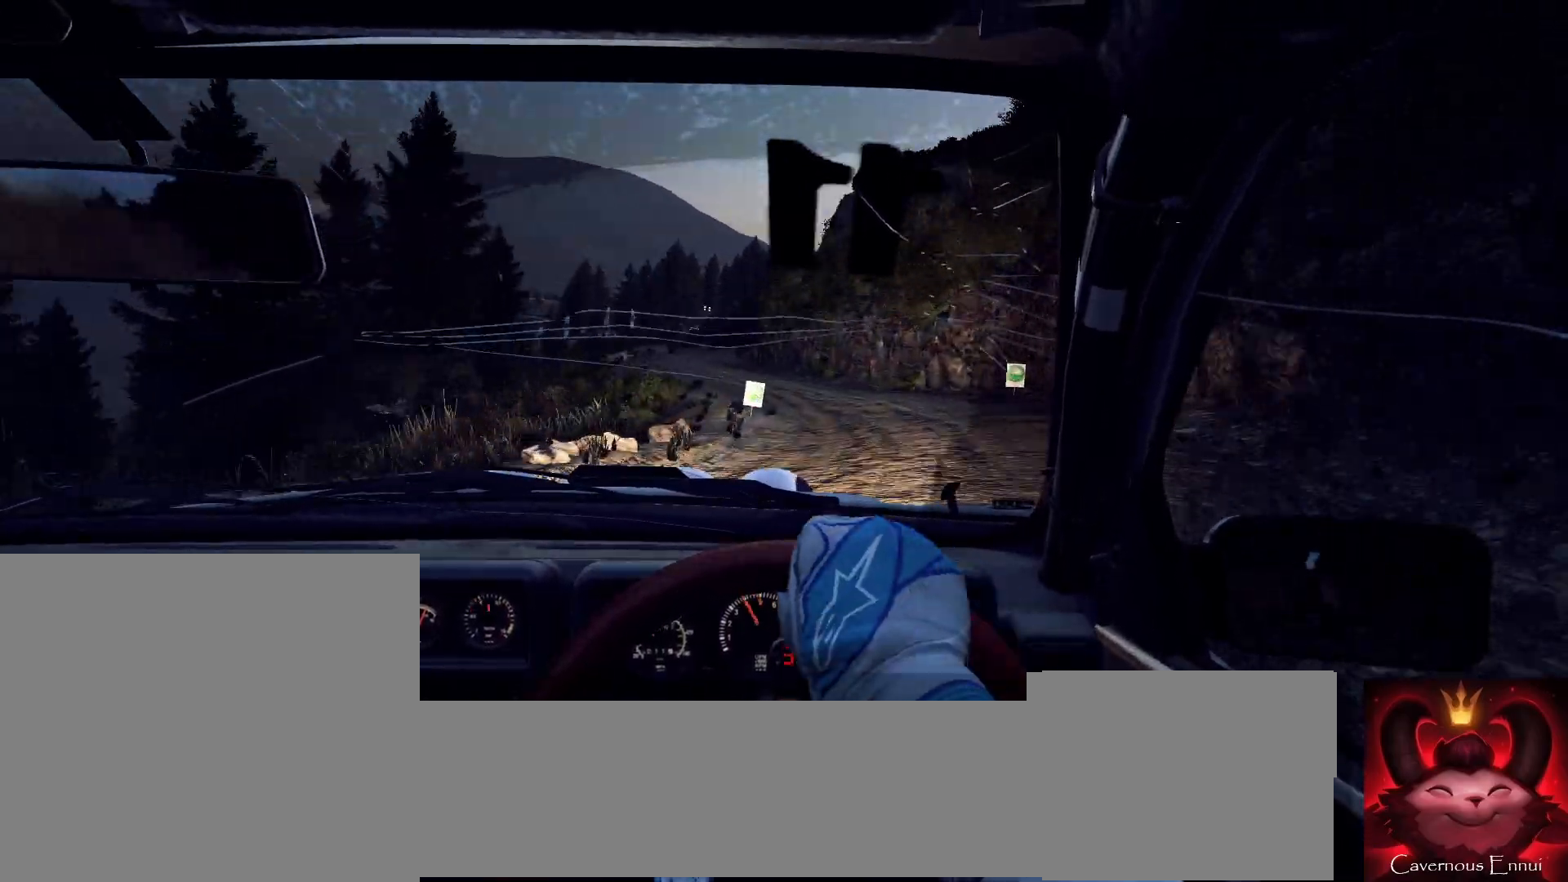
{"buttons": [], "left_stick": "left", "right_stick": "center", "events": [[133, "left_stick", "right"], [500, "left_stick", "left"]]}
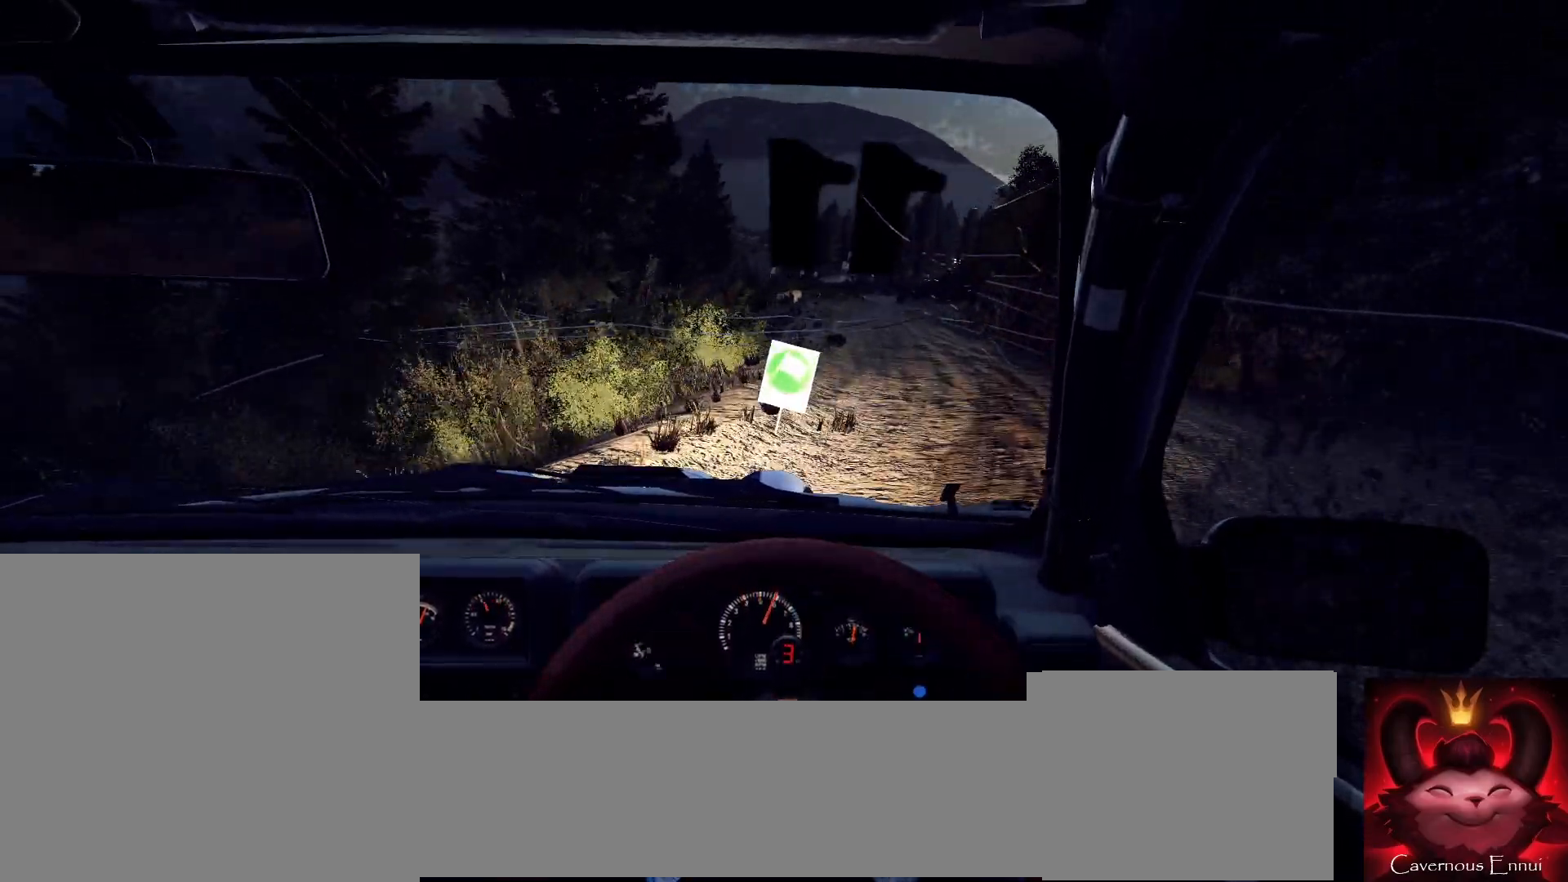
{"buttons": [], "left_stick": "right", "right_stick": "up", "events": [[33, "left_stick", "center"], [67, "right_stick", "up"], [400, "left_stick", "right"]]}
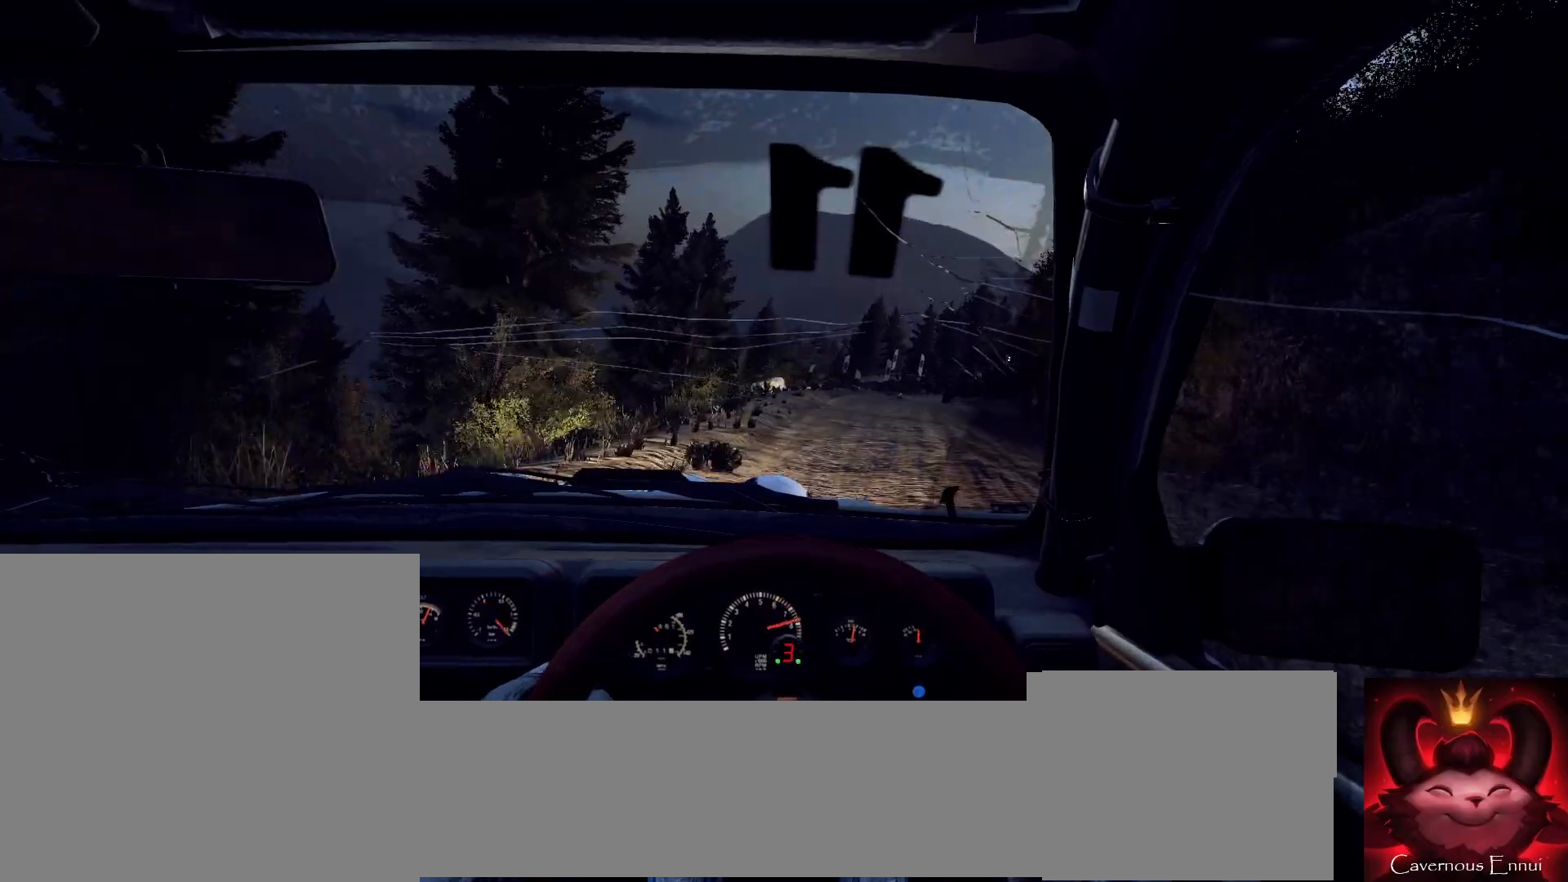
{"buttons": [], "left_stick": "center", "right_stick": "up", "events": [[133, "right_stick", "center"], [233, "R1", "down"], [267, "left_stick", "center"], [300, "R1", "up"], [467, "right_stick", "up"]]}
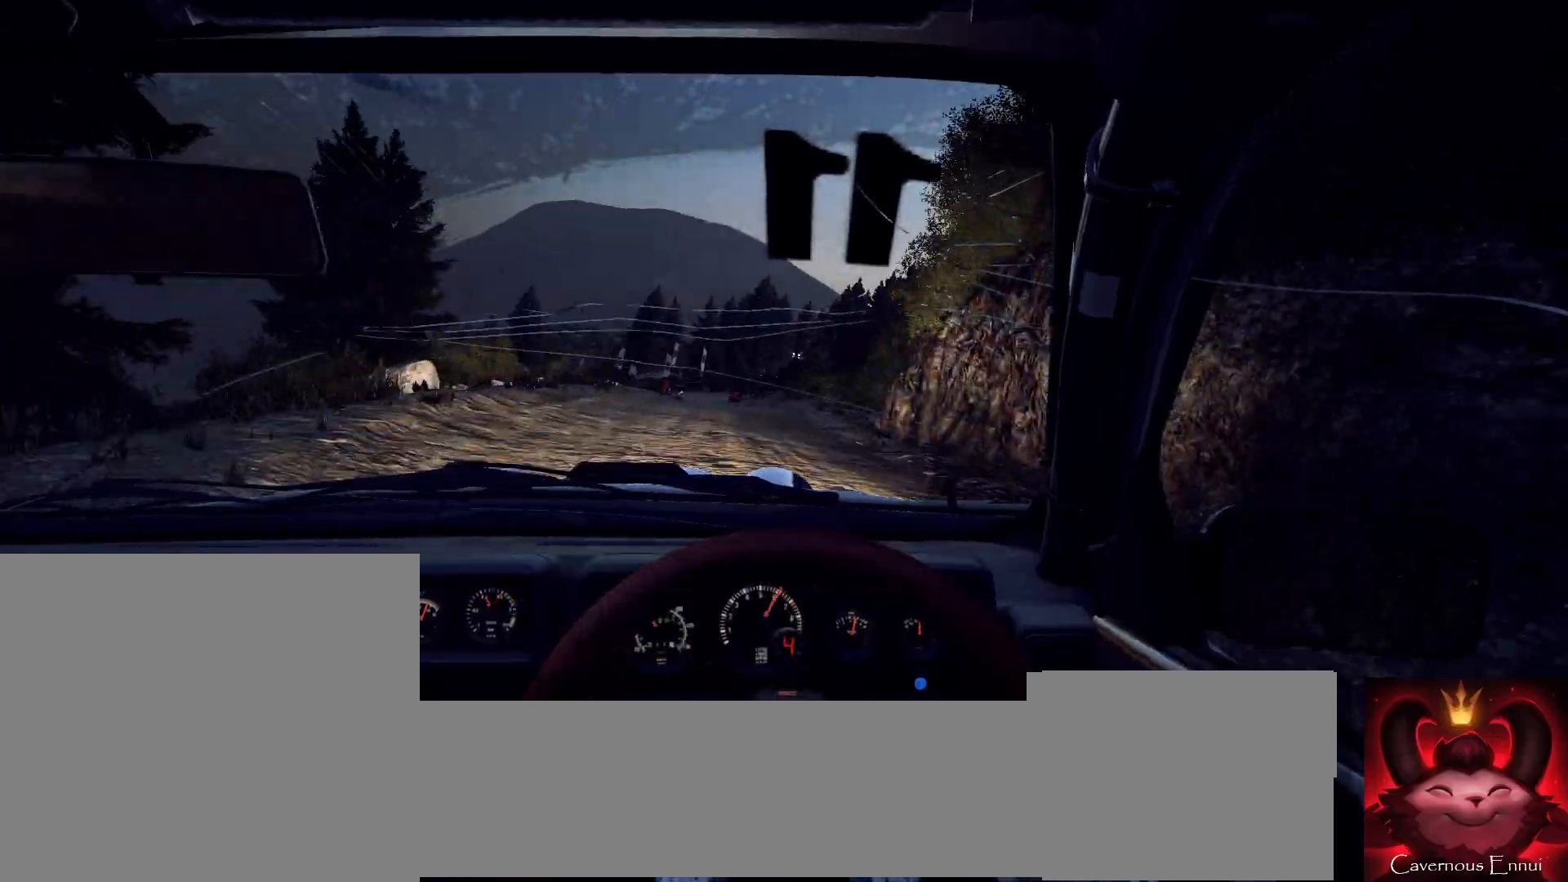
{"buttons": [], "left_stick": "center", "right_stick": "up", "events": [[100, "left_stick", "down-left"], [500, "left_stick", "center"]]}
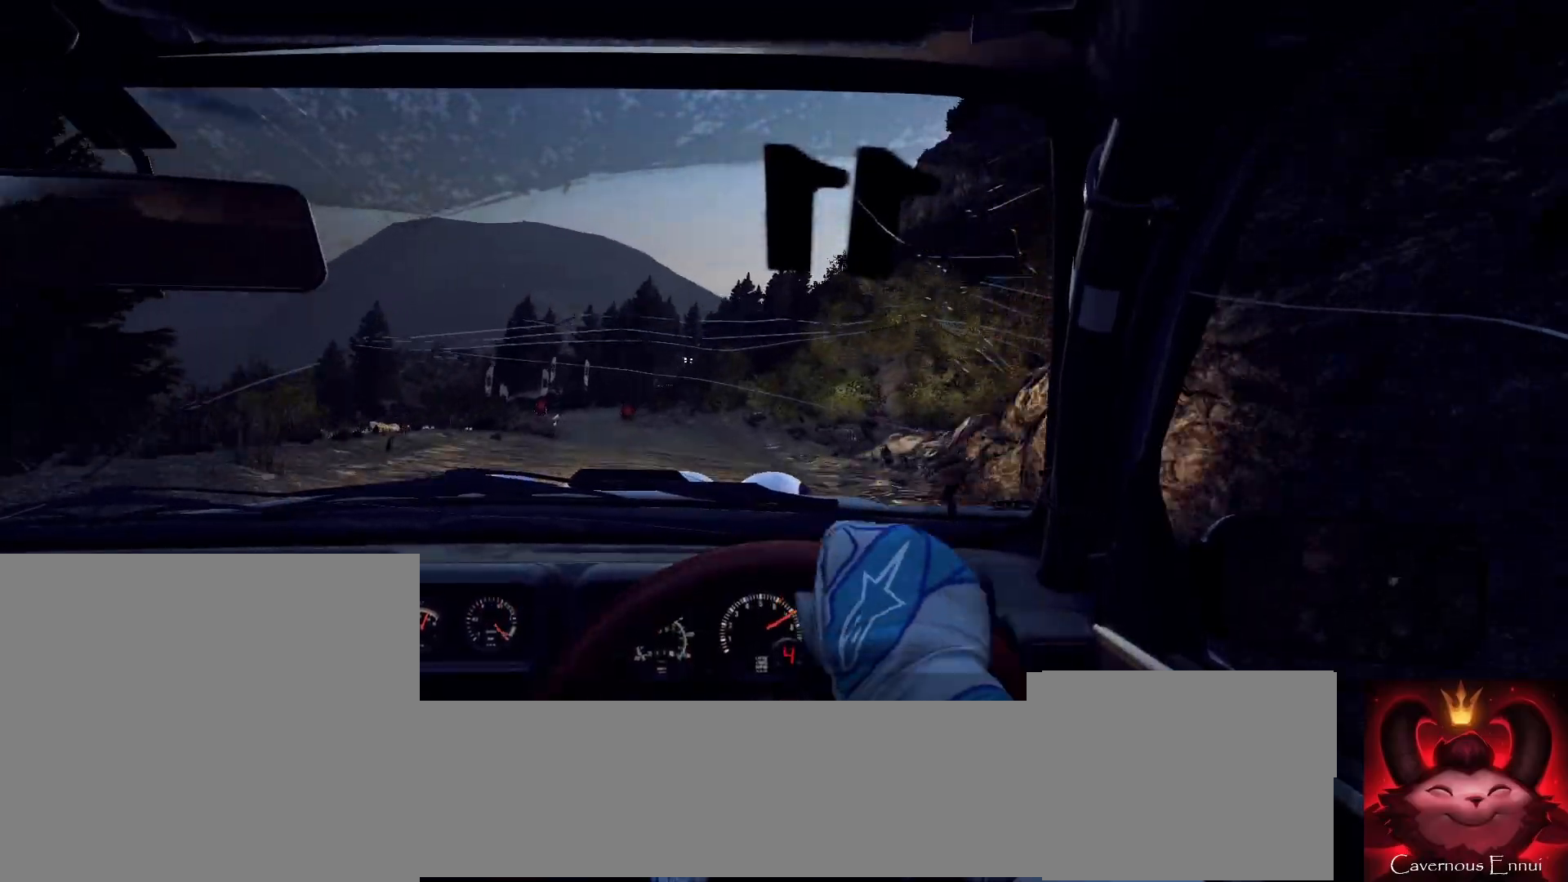
{"buttons": [], "left_stick": "right", "right_stick": "center", "events": [[33, "right_stick", "center"], [167, "left_stick", "left"], [267, "left_stick", "center"], [267, "right_stick", "up"], [367, "right_stick", "center"], [500, "left_stick", "right"]]}
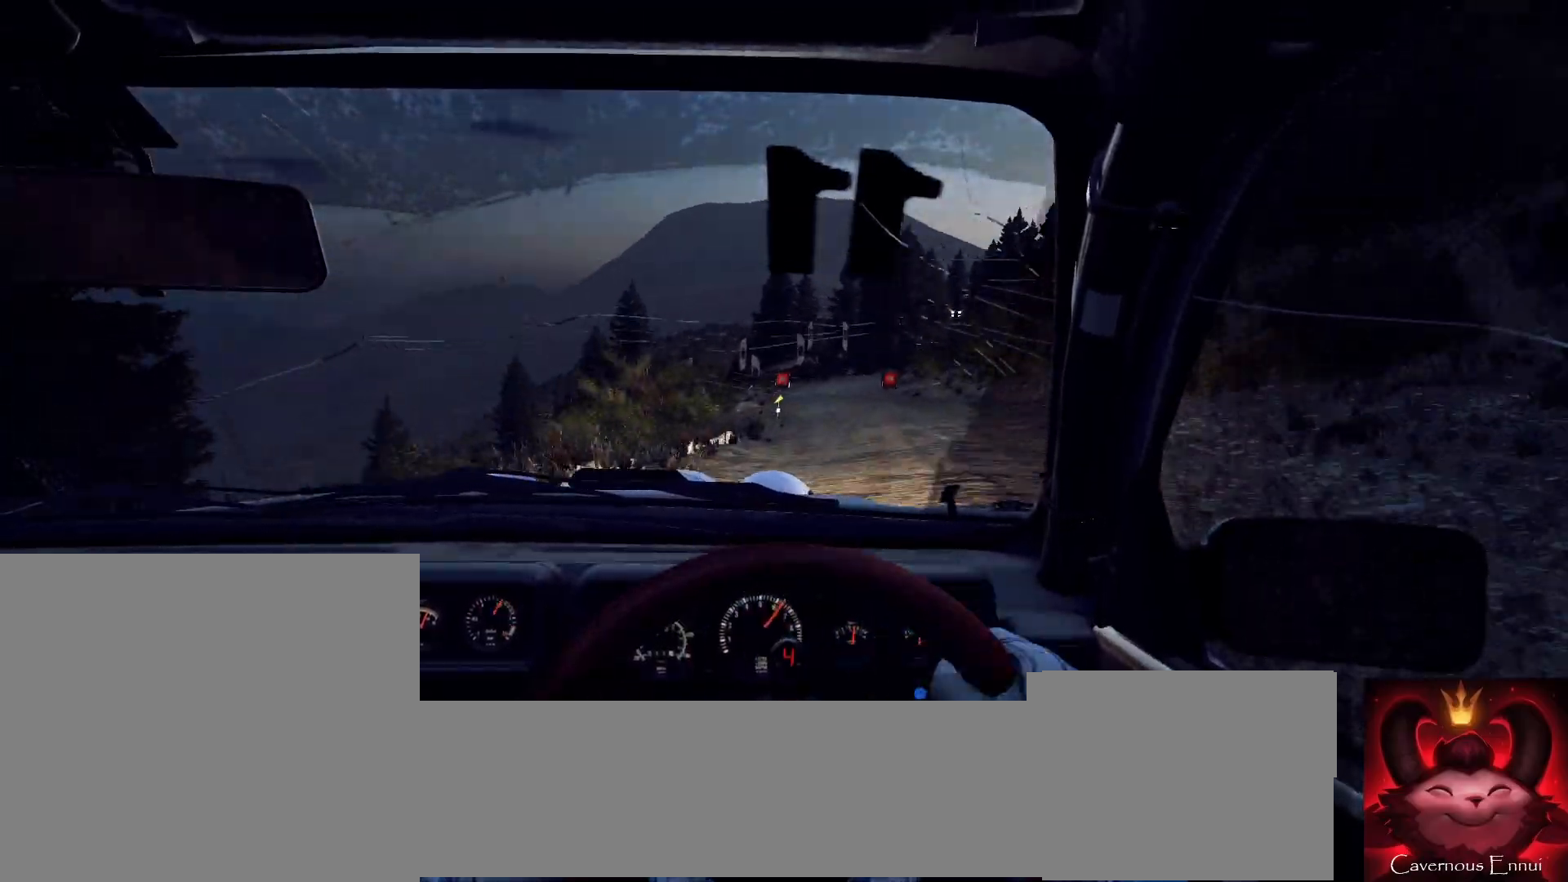
{"buttons": [], "left_stick": "right", "right_stick": "center", "events": [[33, "right_stick", "up"], [300, "right_stick", "center"], [400, "left_stick", "center"], [500, "left_stick", "right"]]}
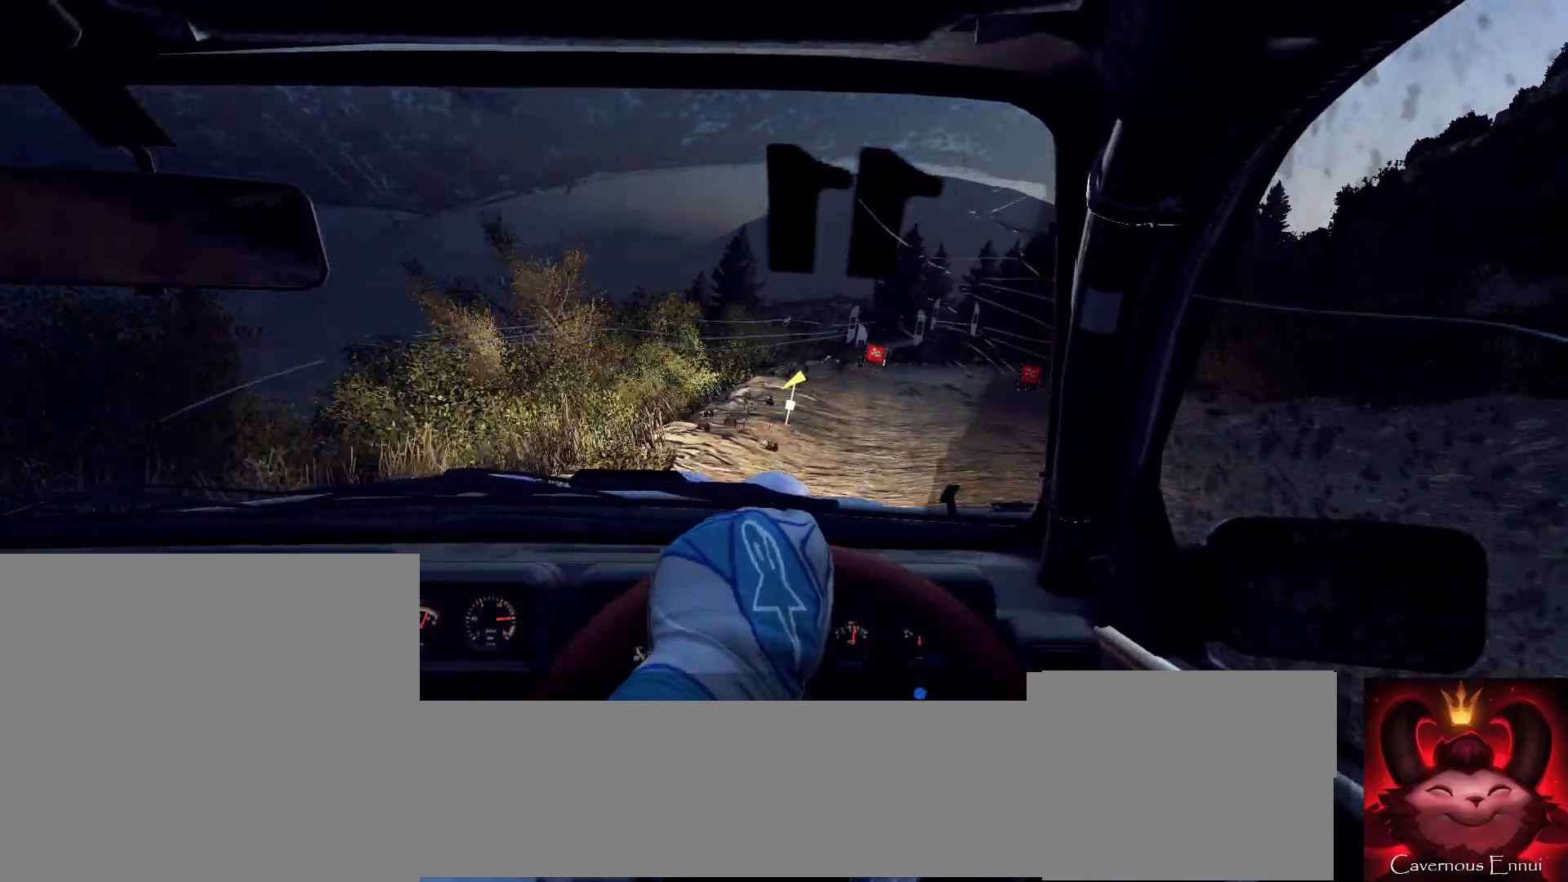
{"buttons": [], "left_stick": "left", "right_stick": "up", "events": [[167, "L2", "down"], [300, "L2", "up"], [300, "left_stick", "left"], [367, "left_stick", "center"], [467, "left_stick", "left"], [467, "right_stick", "up"]]}
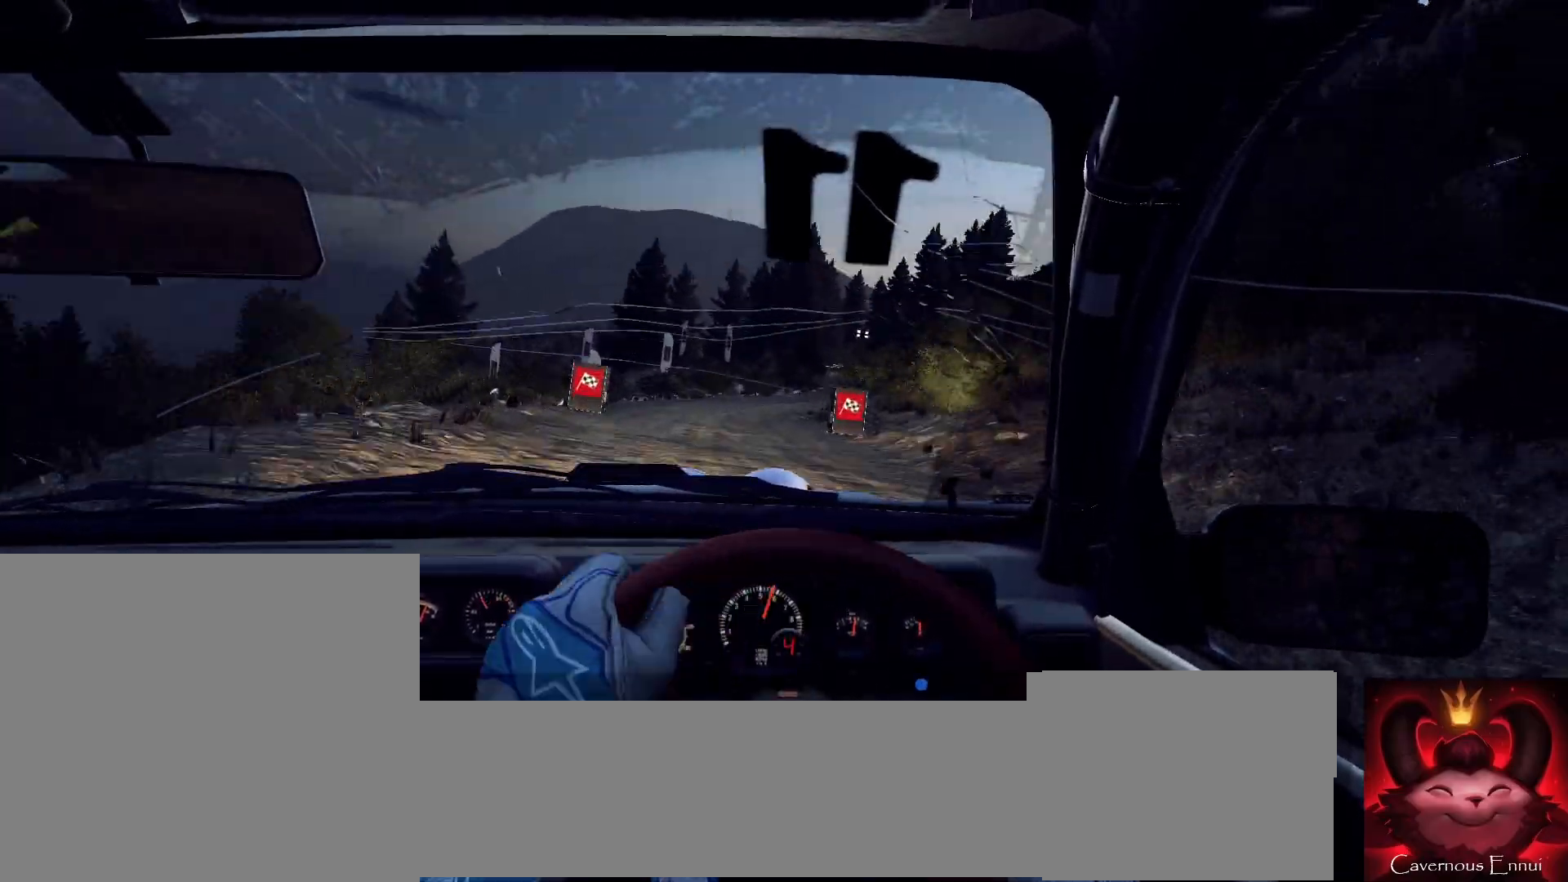
{"buttons": [], "left_stick": "center", "right_stick": "center", "events": [[33, "left_stick", "center"], [433, "right_stick", "center"]]}
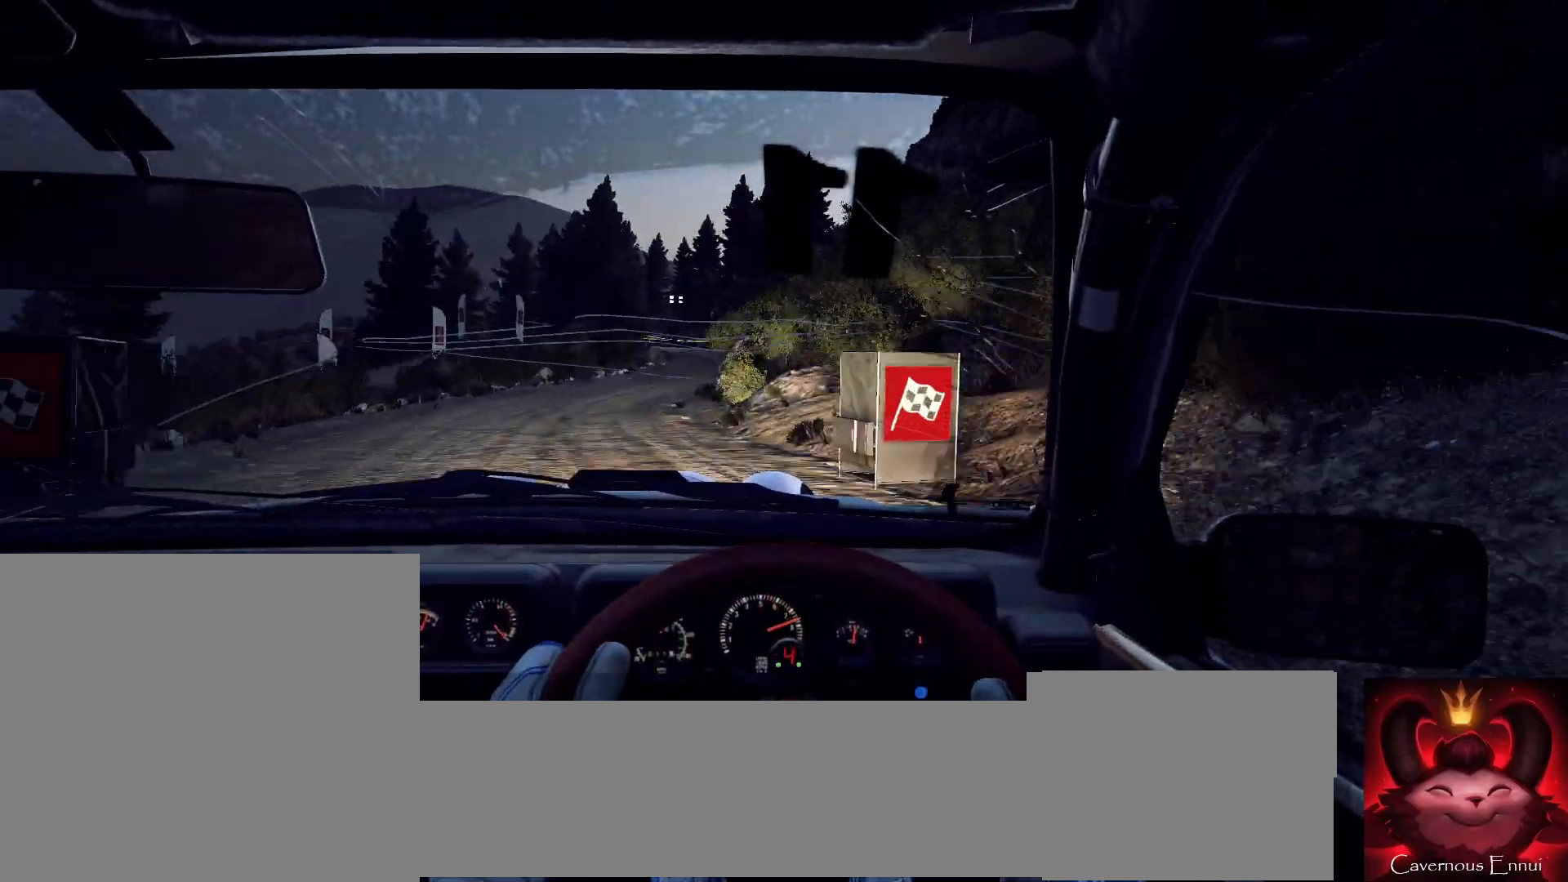
{"buttons": [], "left_stick": "right", "right_stick": "center", "events": [[133, "left_stick", "down-left"], [200, "left_stick", "center"], [233, "right_stick", "up"], [367, "right_stick", "center"], [400, "left_stick", "right"]]}
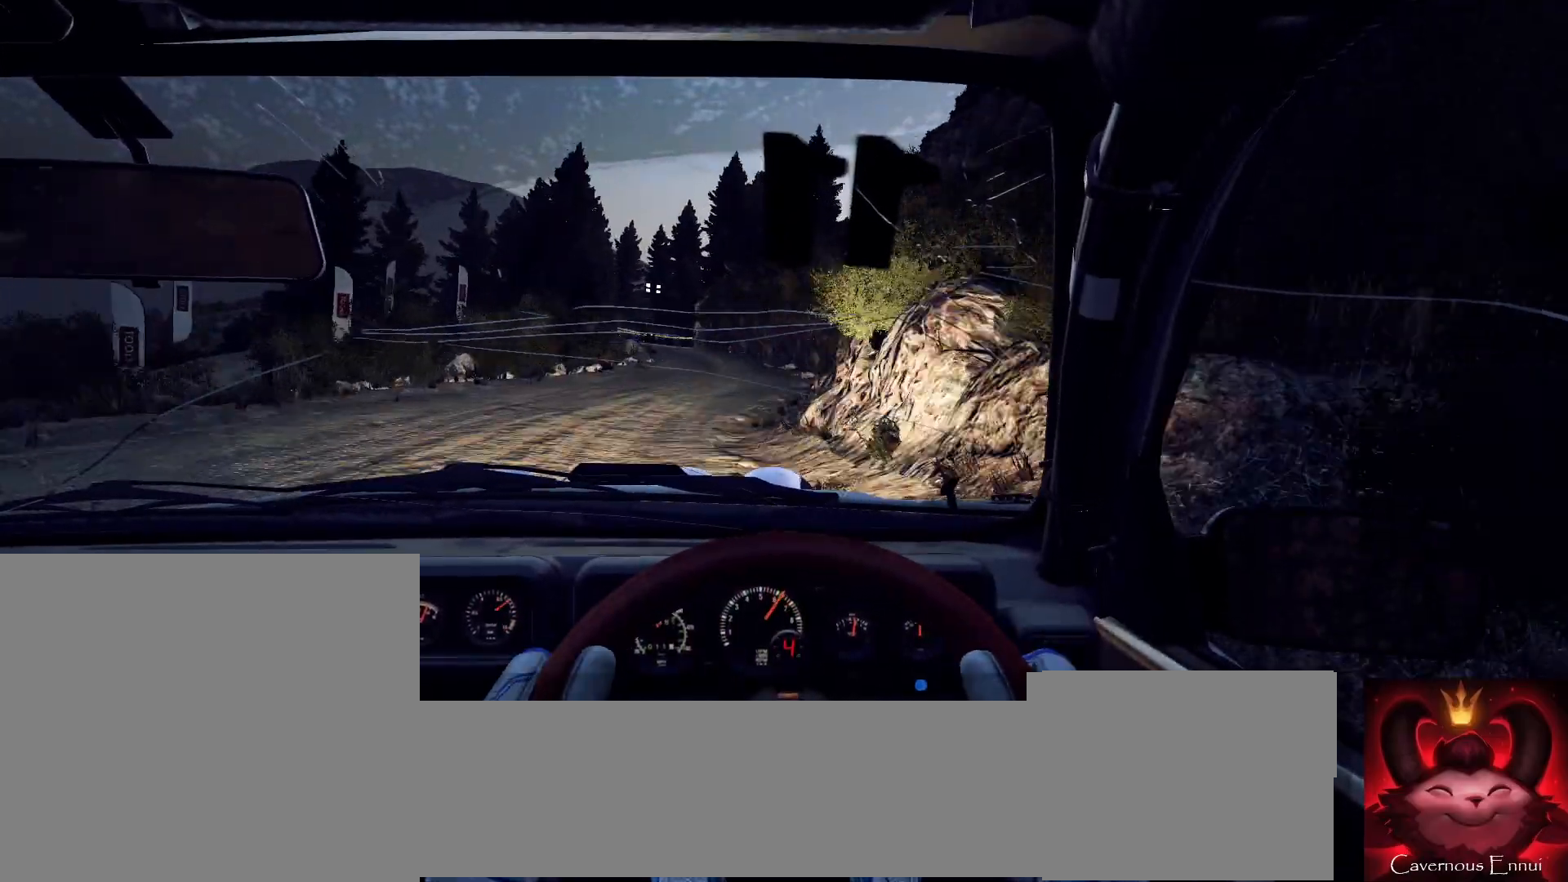
{"buttons": [], "left_stick": "center", "right_stick": "center", "events": [[67, "left_stick", "center"], [233, "left_stick", "down-left"], [233, "right_stick", "up"], [367, "right_stick", "center"], [433, "left_stick", "center"]]}
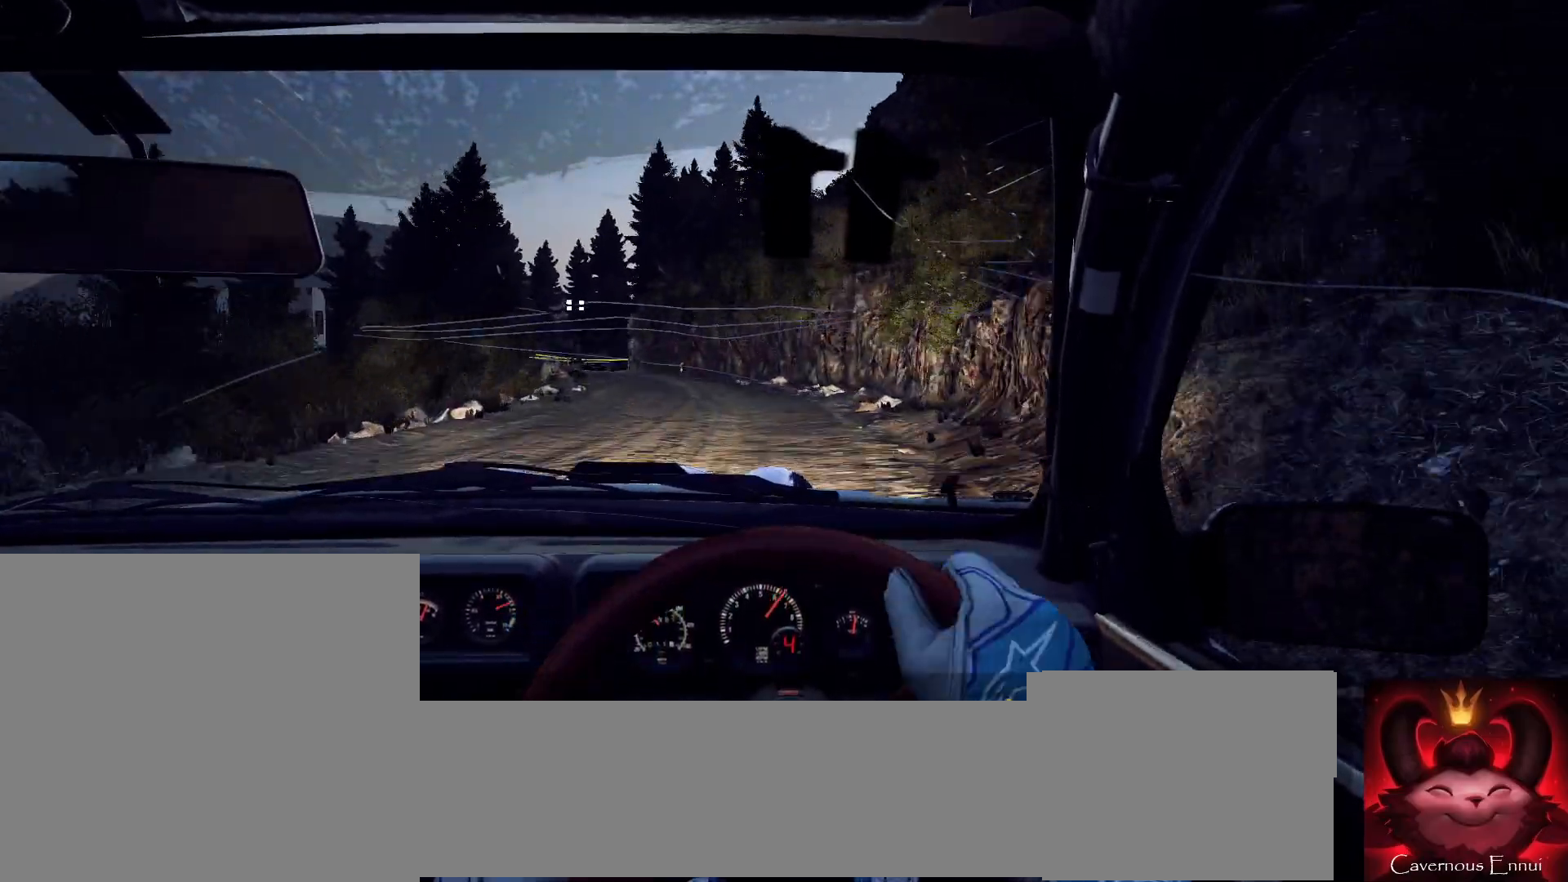
{"buttons": [], "left_stick": "center", "right_stick": "center", "events": [[133, "left_stick", "left"], [467, "left_stick", "center"]]}
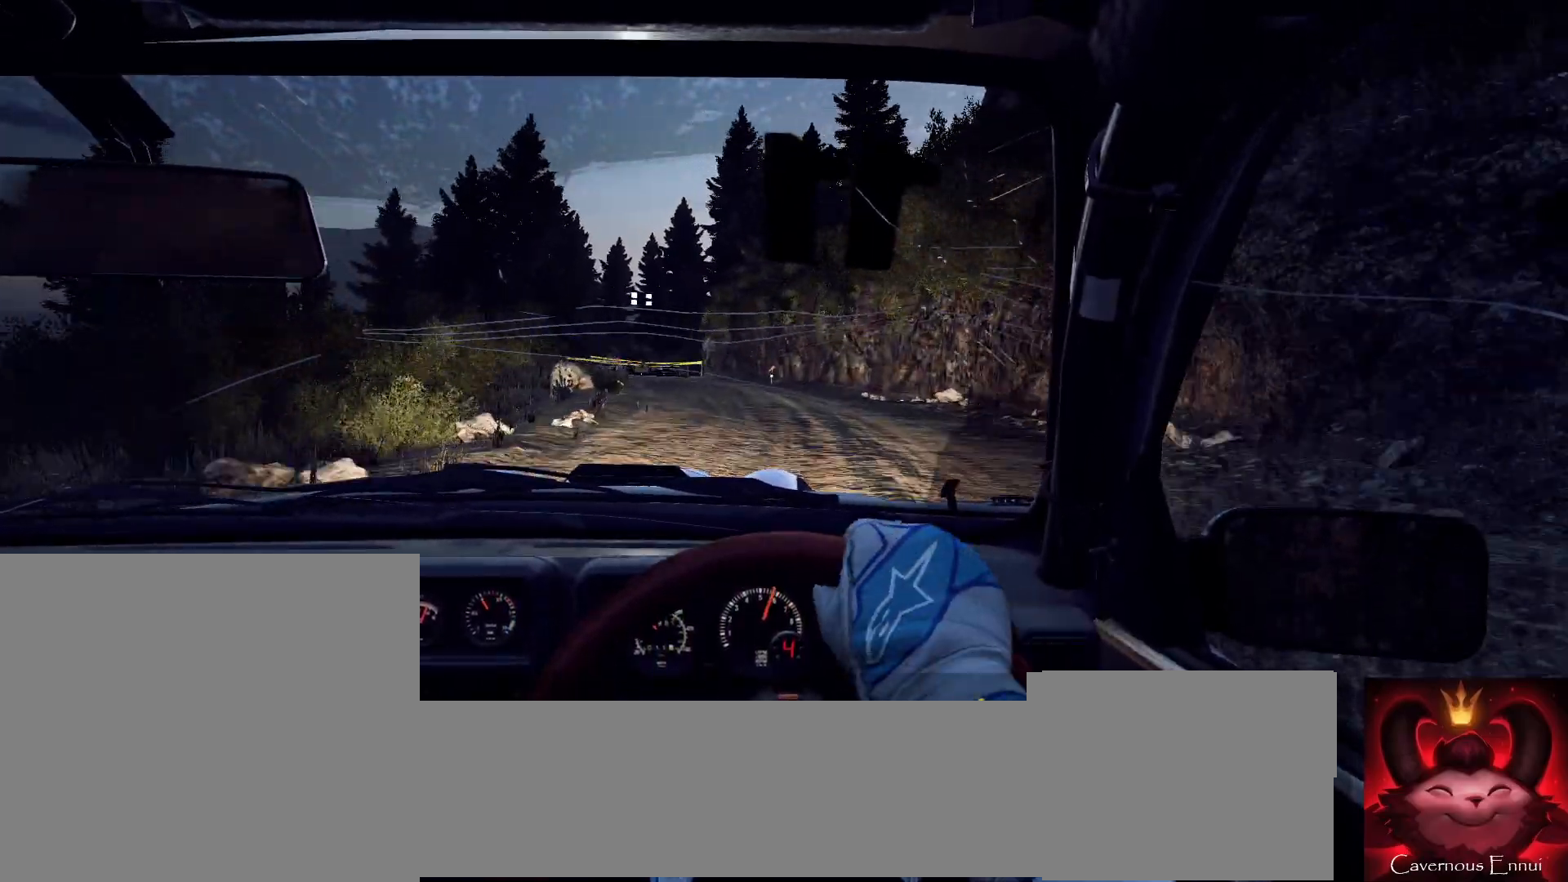
{"buttons": [], "left_stick": "center", "right_stick": "up", "events": [[33, "right_stick", "up"], [267, "left_stick", "left"], [400, "left_stick", "center"]]}
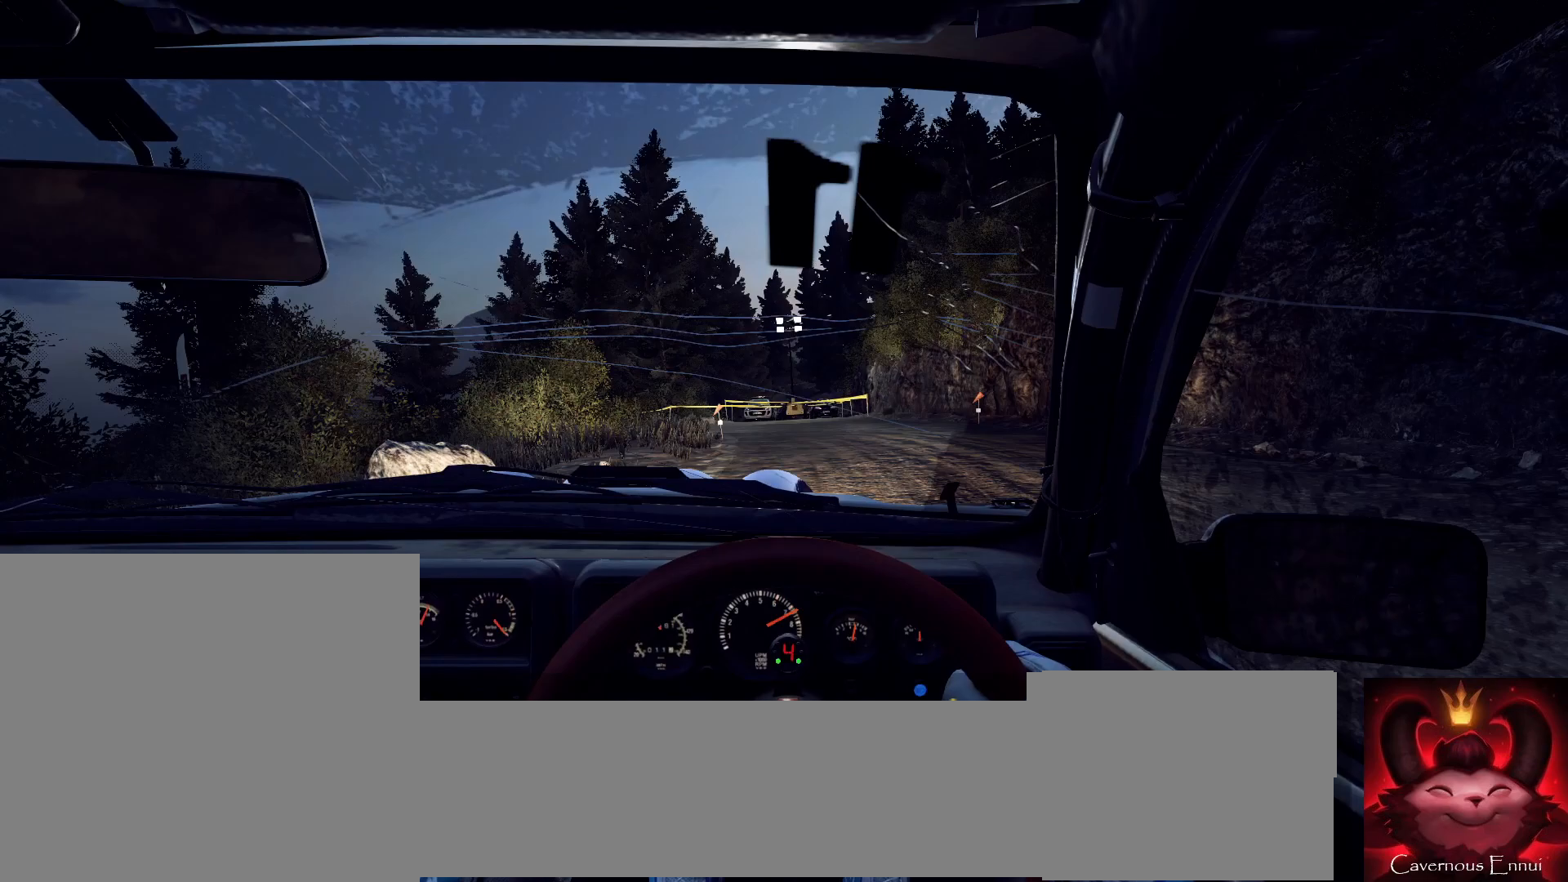
{"buttons": [], "left_stick": "down-left", "right_stick": "up", "events": [[200, "left_stick", "down-left"]]}
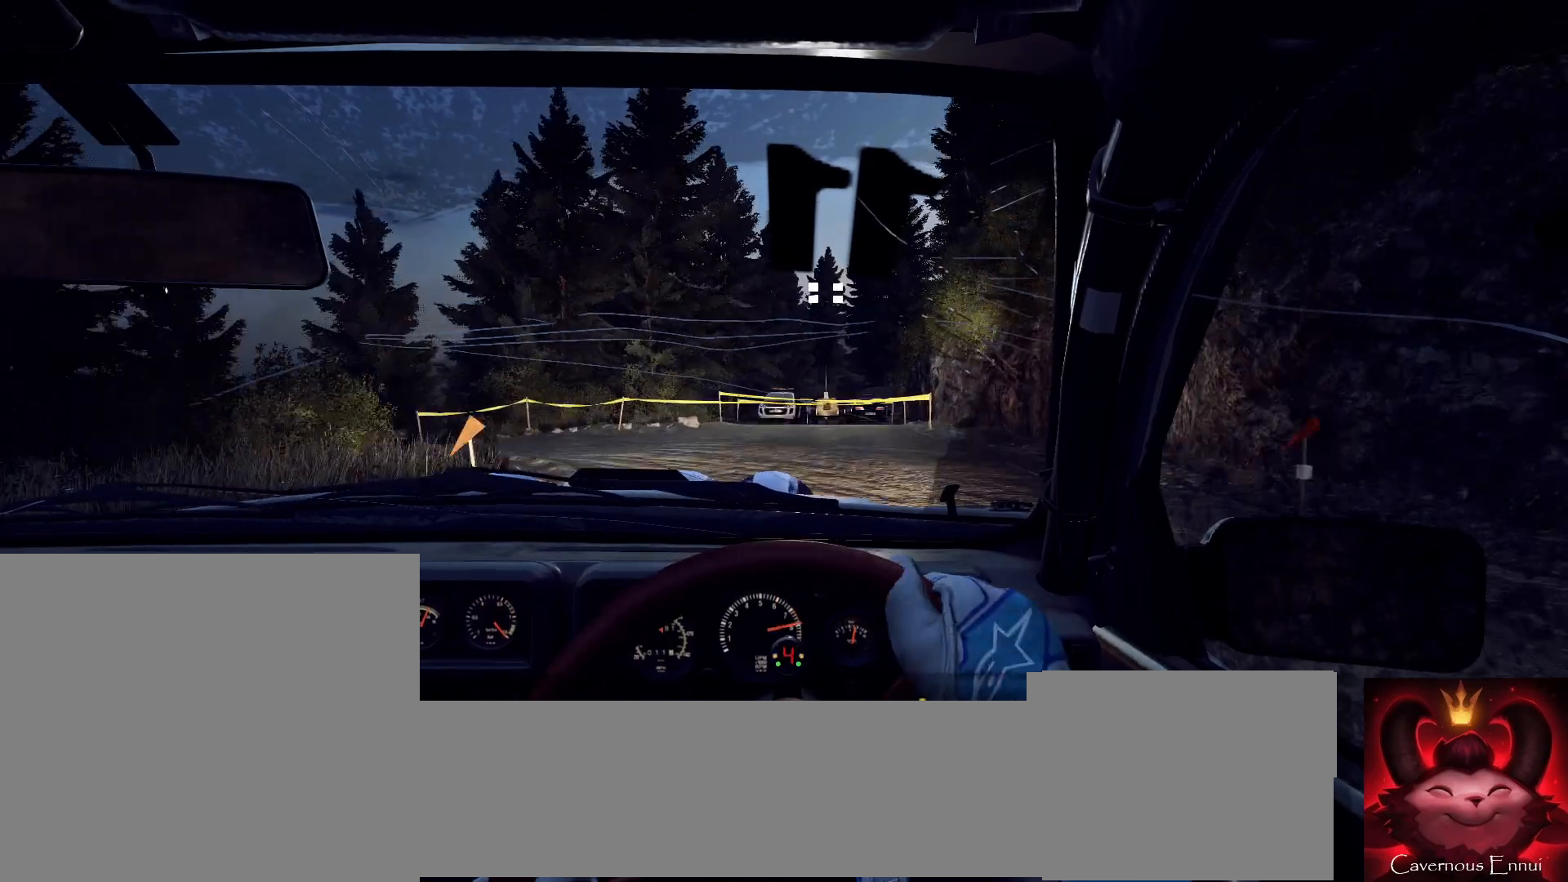
{"buttons": [], "left_stick": "center", "right_stick": "up", "events": [[167, "R1", "down"], [167, "left_stick", "center"], [267, "R1", "up"]]}
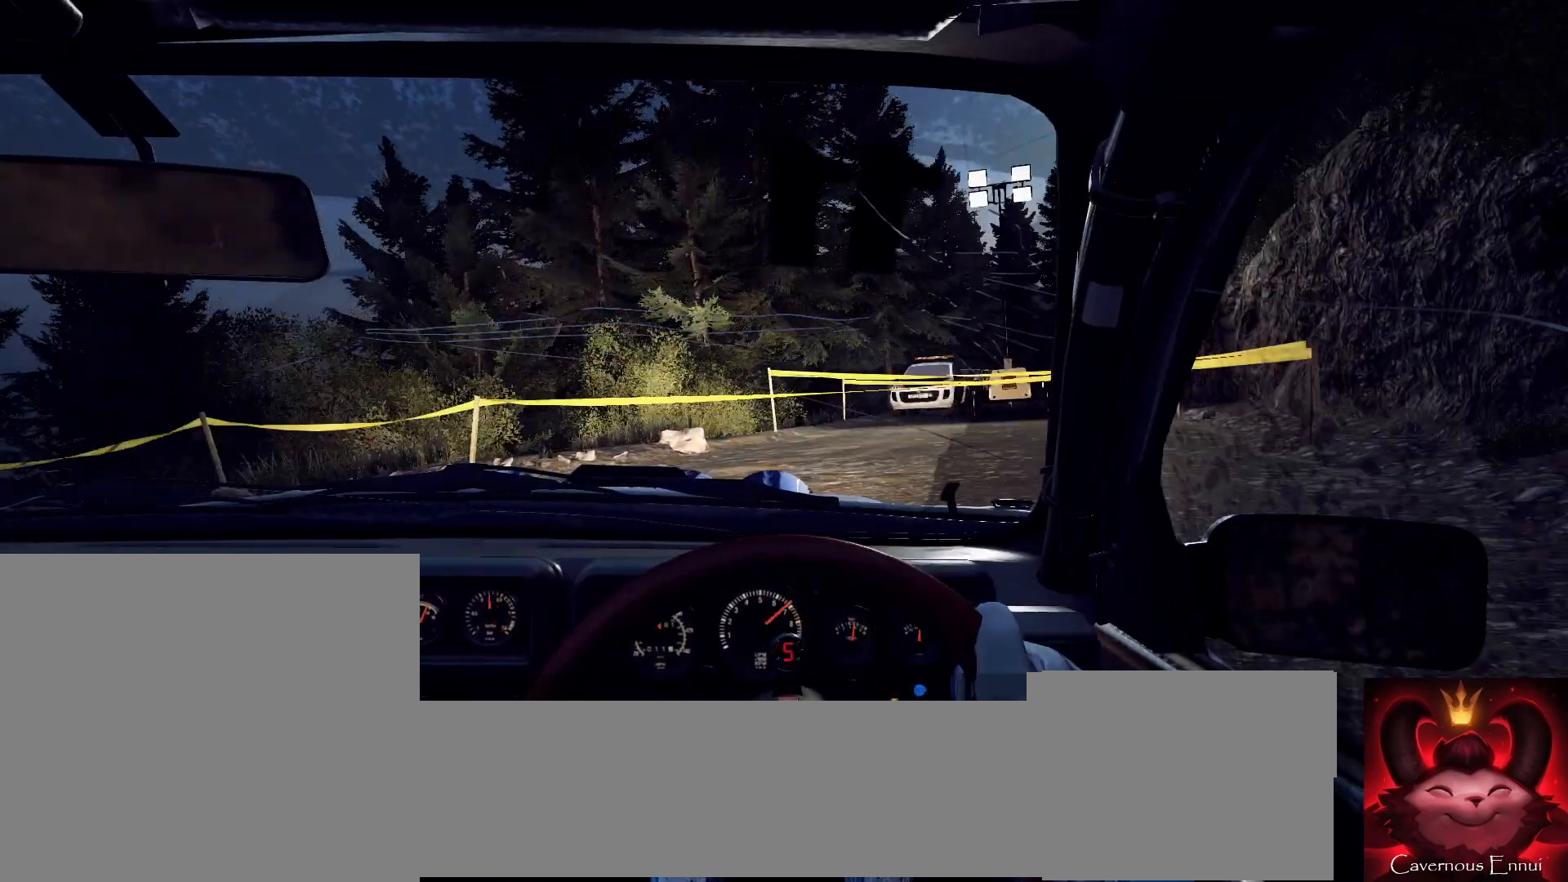
{"buttons": [], "left_stick": "center", "right_stick": "up", "events": []}